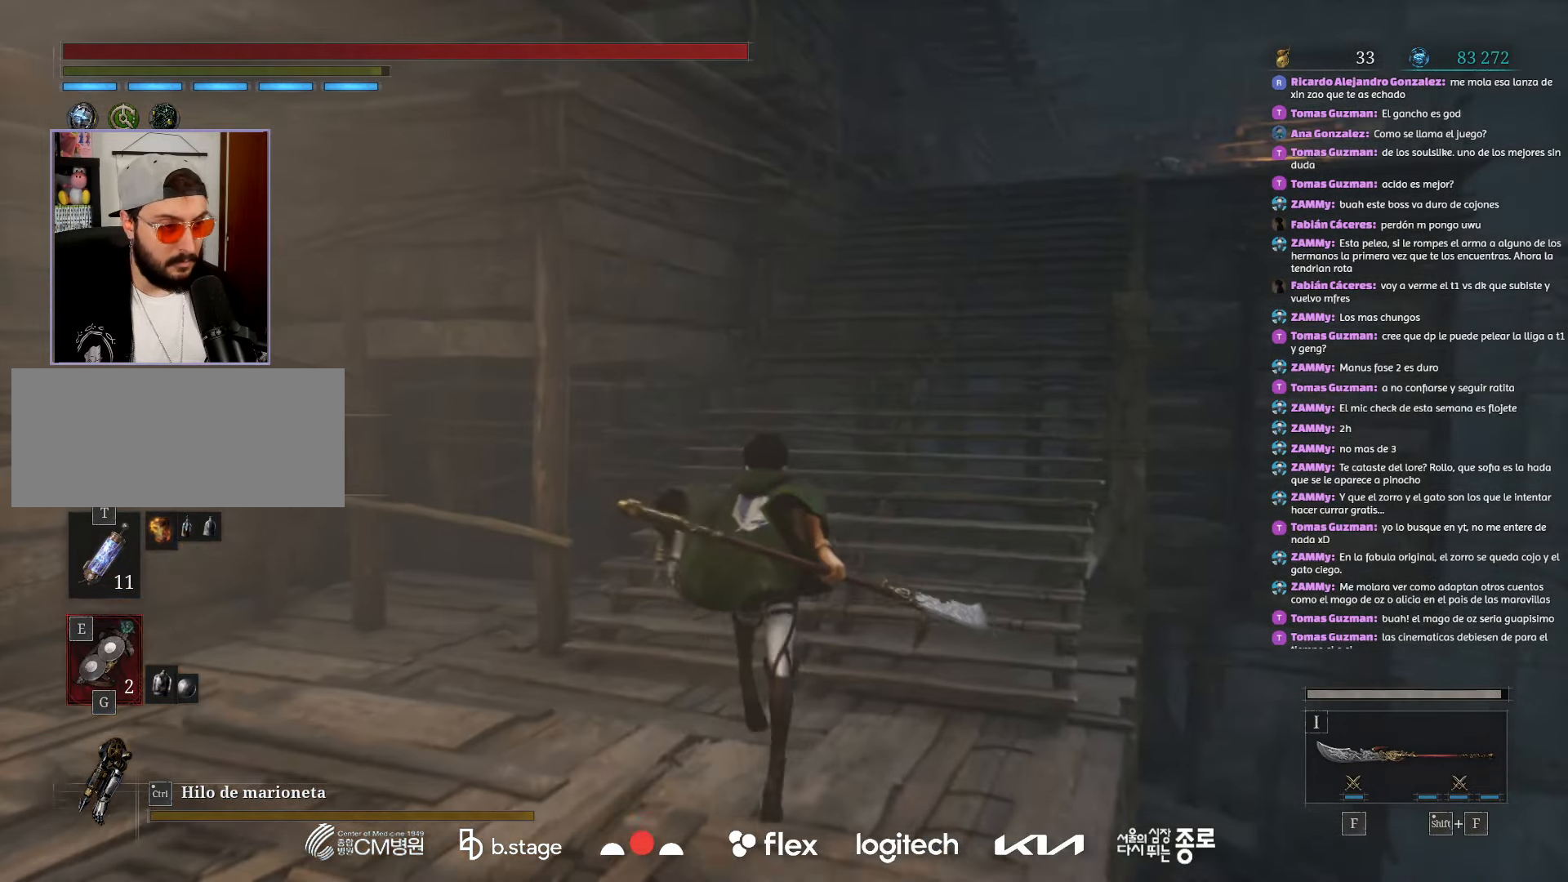
Gameplay with keyboard and mouse; each line is a JSON object with the keys and mouse buttons held at the frame after it. "events" lists presses ("down") and releases ("up") of "a", "ctrl", "d", "e", "f", "q", "r", "s", "shift", "space", "tab", "w", "mouse_left", "mouse_wheel", "mouse_right", "mouse_mb4" and "mouse_mb5" between this image and that frame as [ms after this image, input, new state], when the widget could be followed in between. "mouse_left", "mouse_wheel", "mouse_right", "mouse_mb4", "mouse_mb5" = the "left", "wheel", "right", "mb4", "mb5" buttons of the "mouse" list. No other keys are recorded. "wheel" means that the mouse wheel is clicked or scrolled. Mouse movement is not recorded.
{"keys": ["w"], "mouse": ["left"], "events": []}
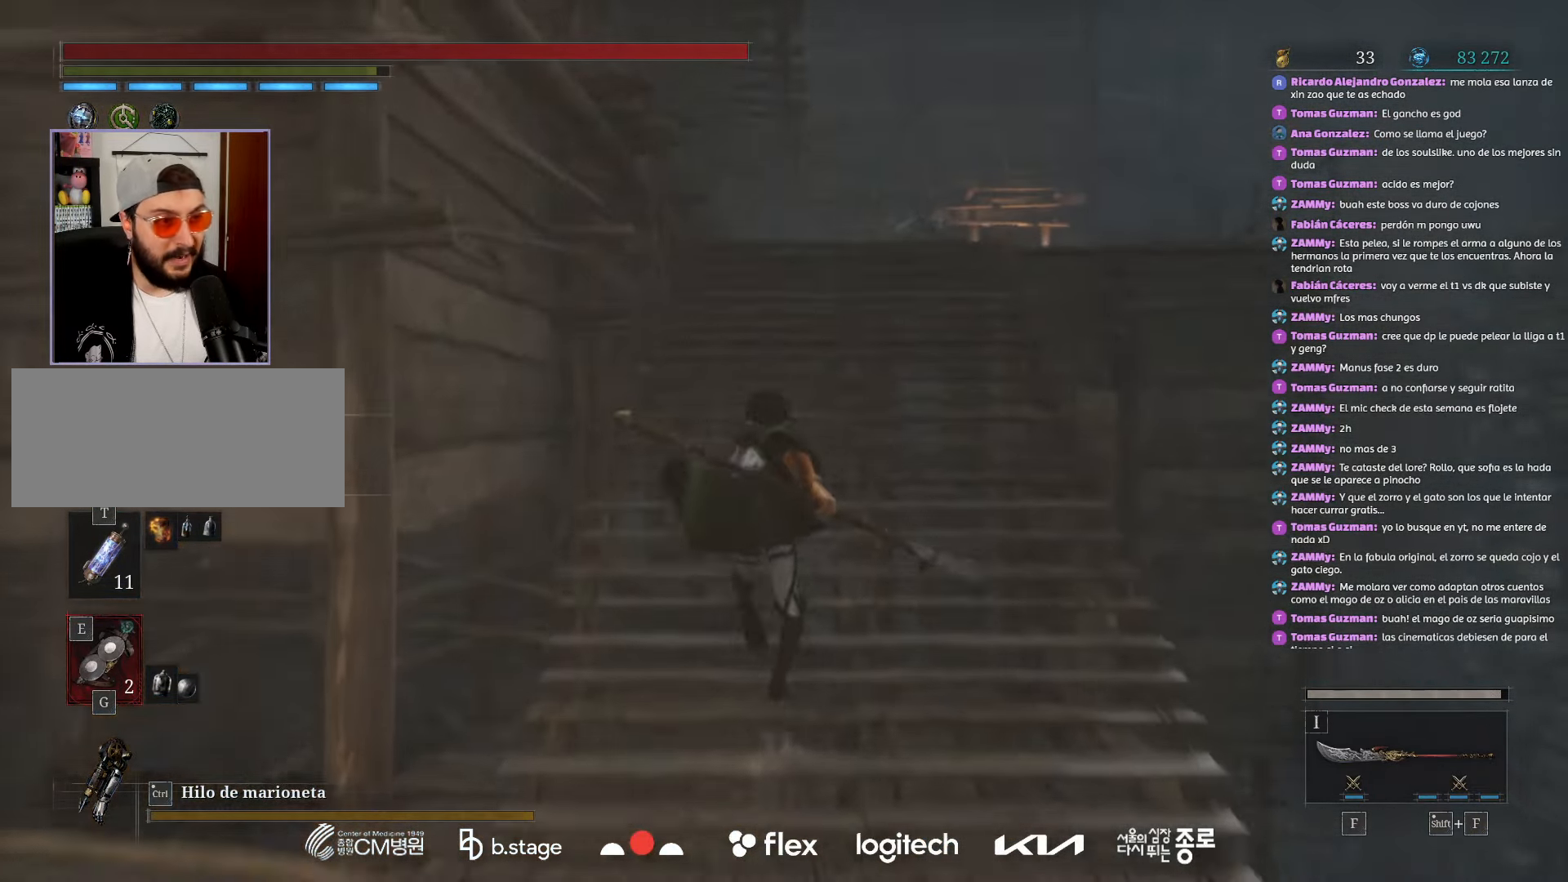
{"keys": ["w"], "mouse": ["left"], "events": []}
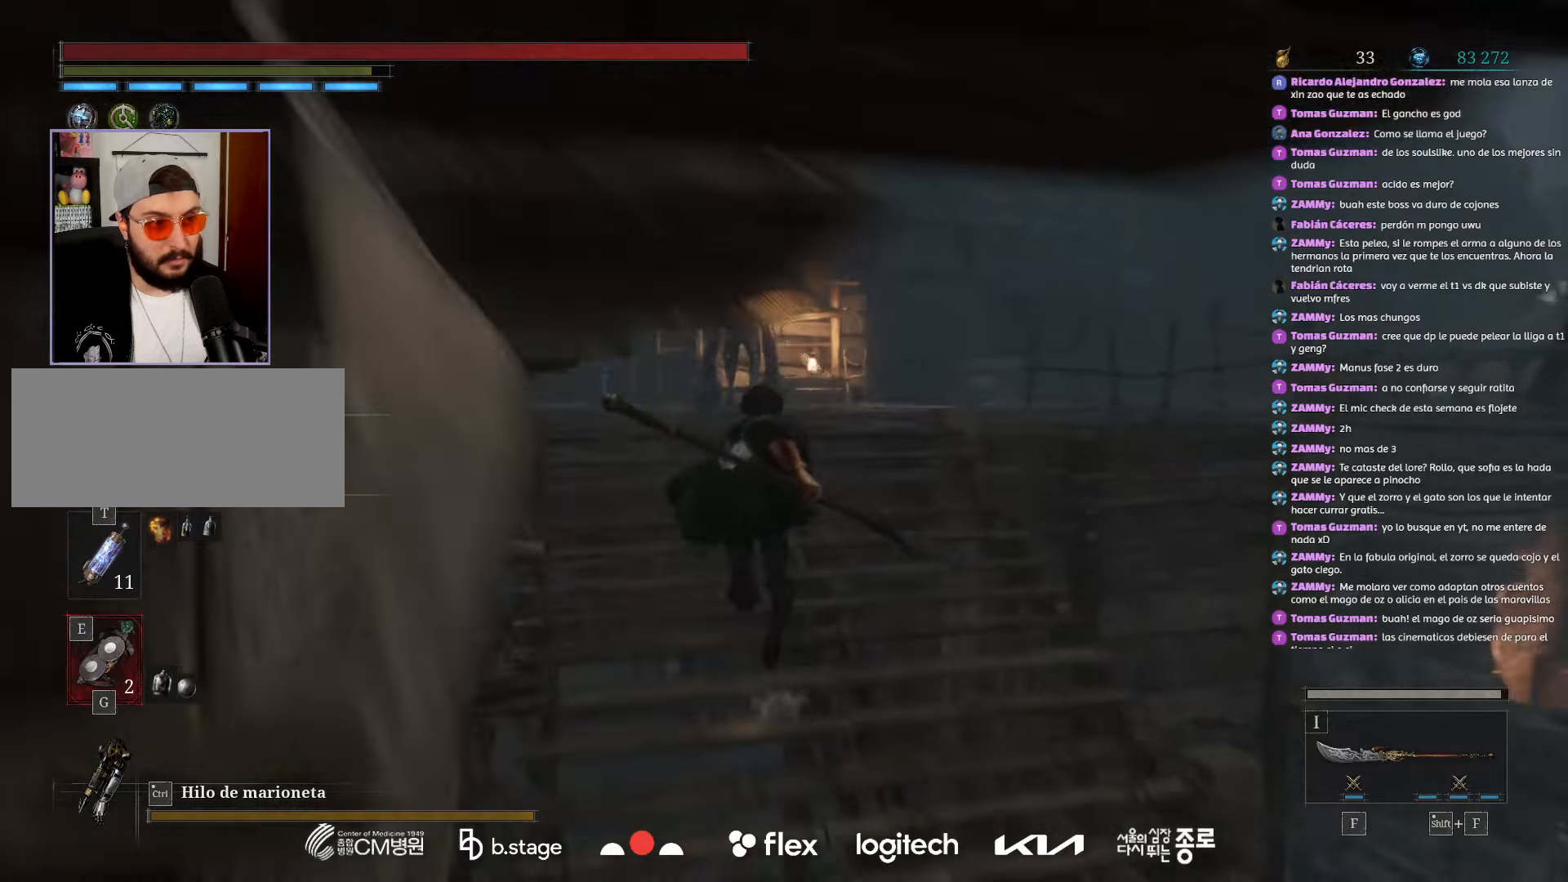
{"keys": ["w"], "mouse": ["left"], "events": []}
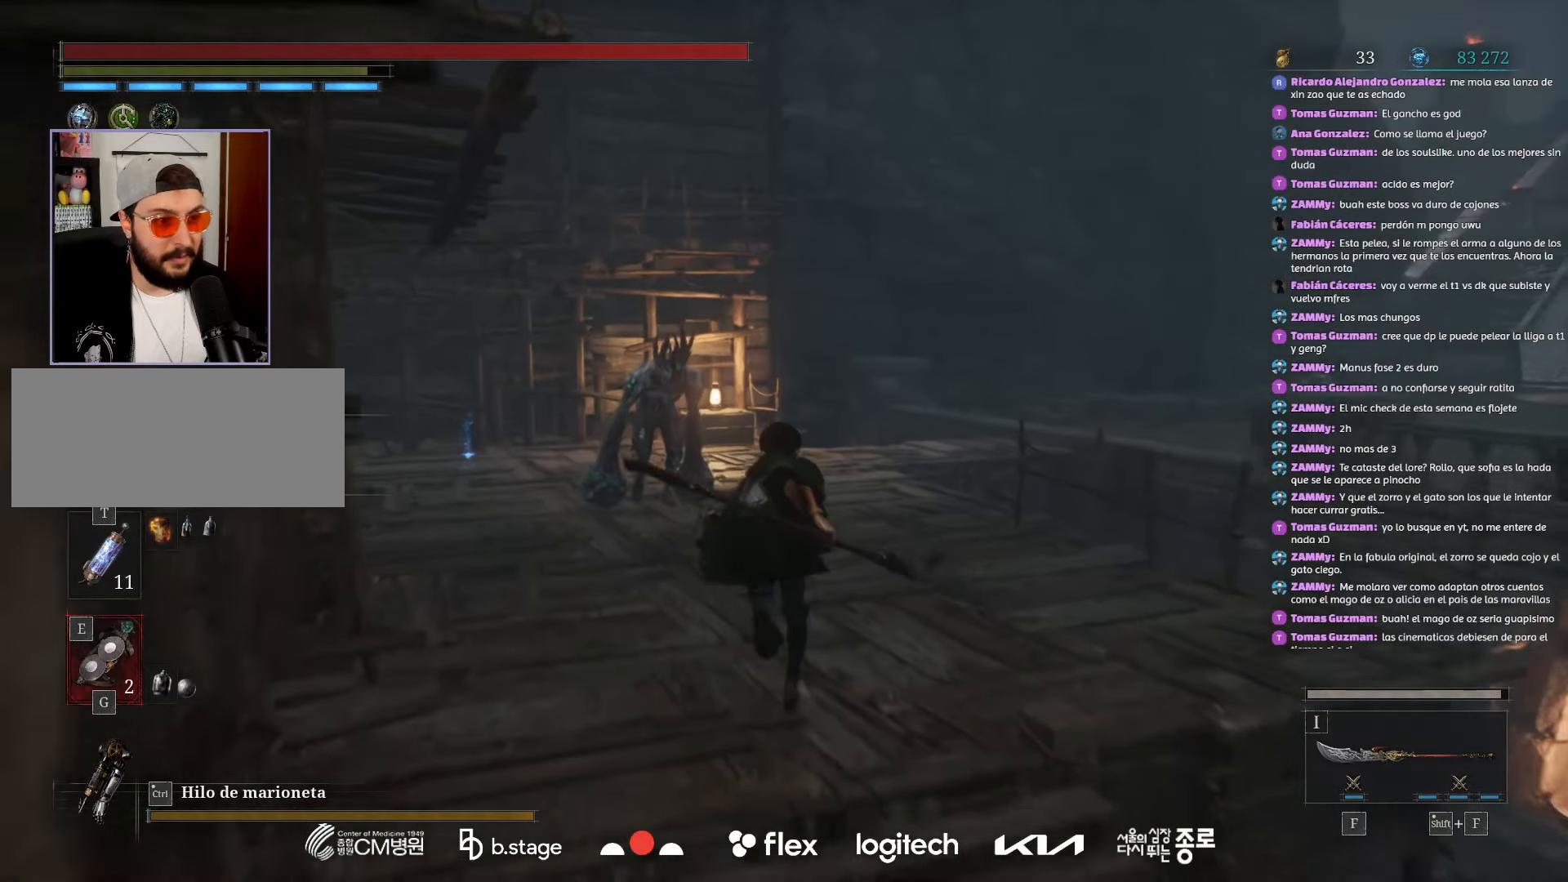
{"keys": ["w"], "mouse": ["left"], "events": []}
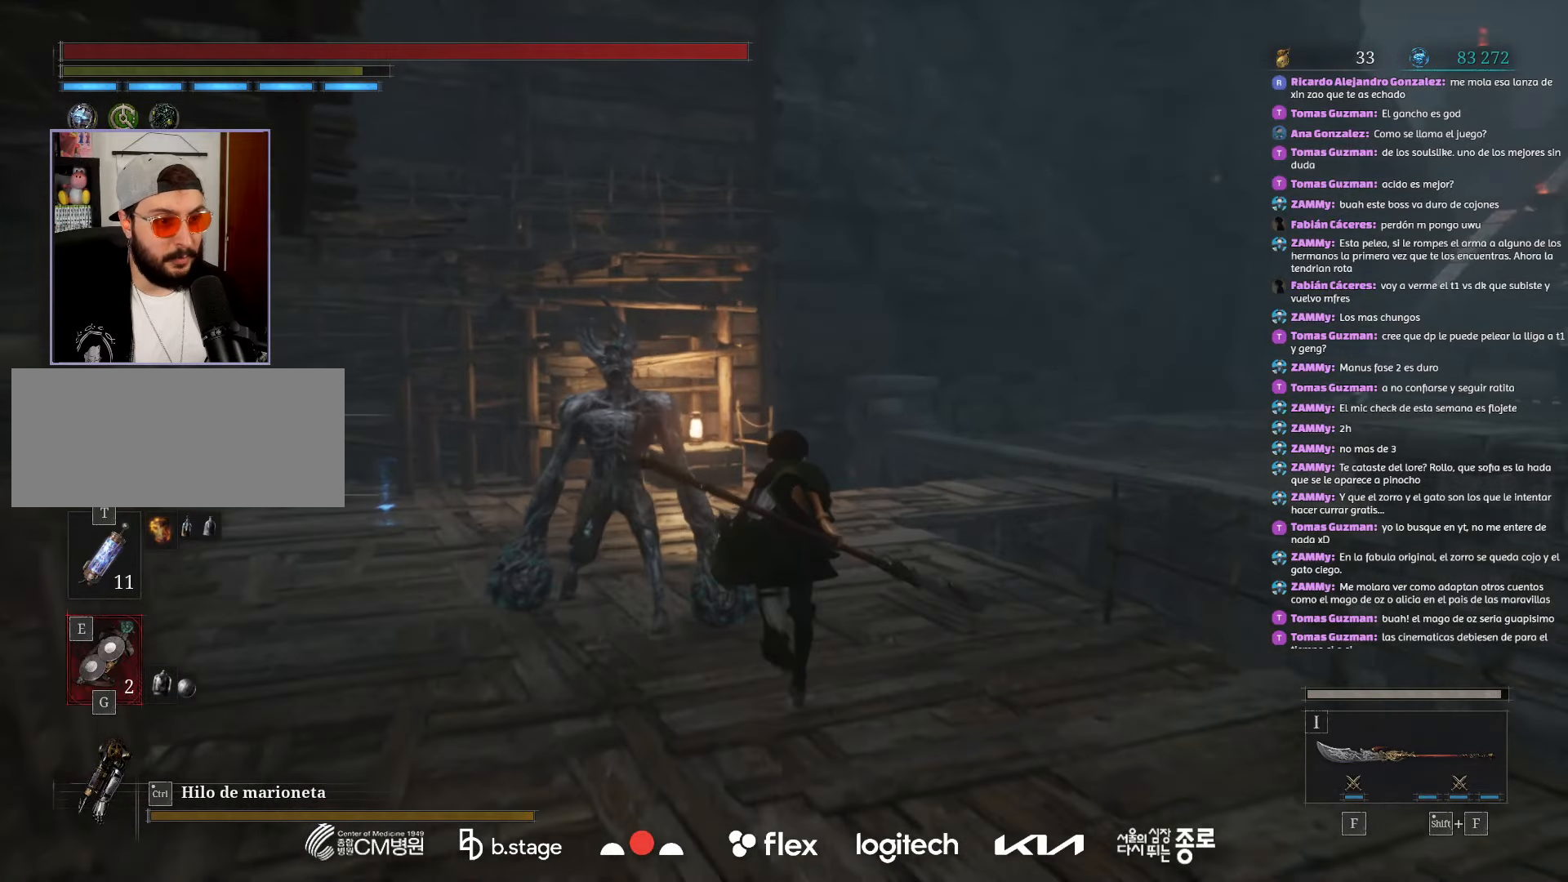
{"keys": ["w"], "mouse": ["left"], "events": []}
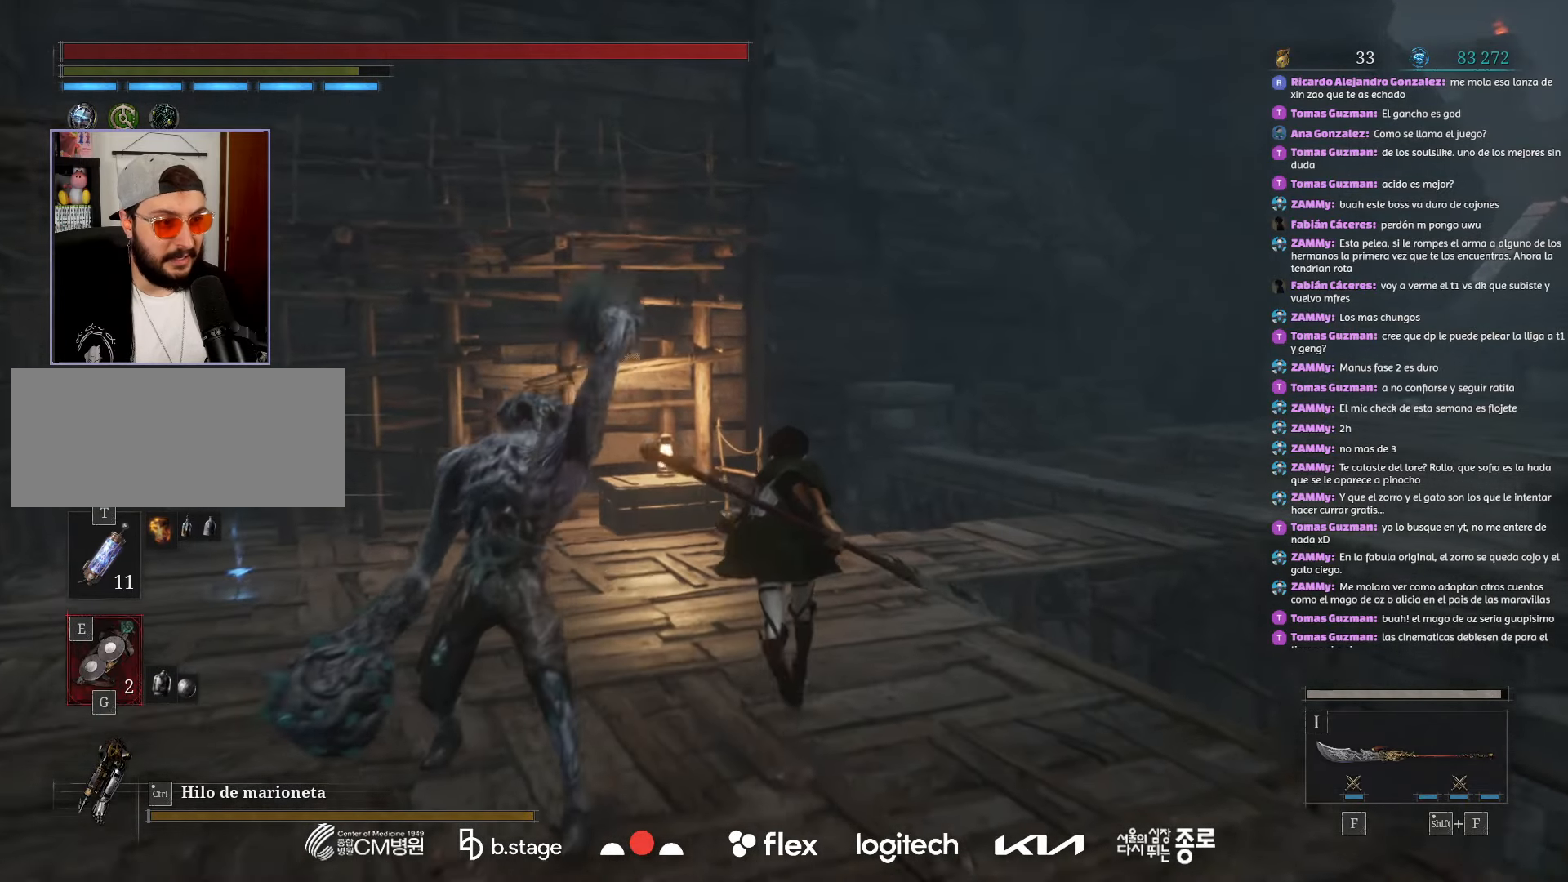
{"keys": ["q", "w"], "mouse": ["left"], "events": [[434, "q", "down"]]}
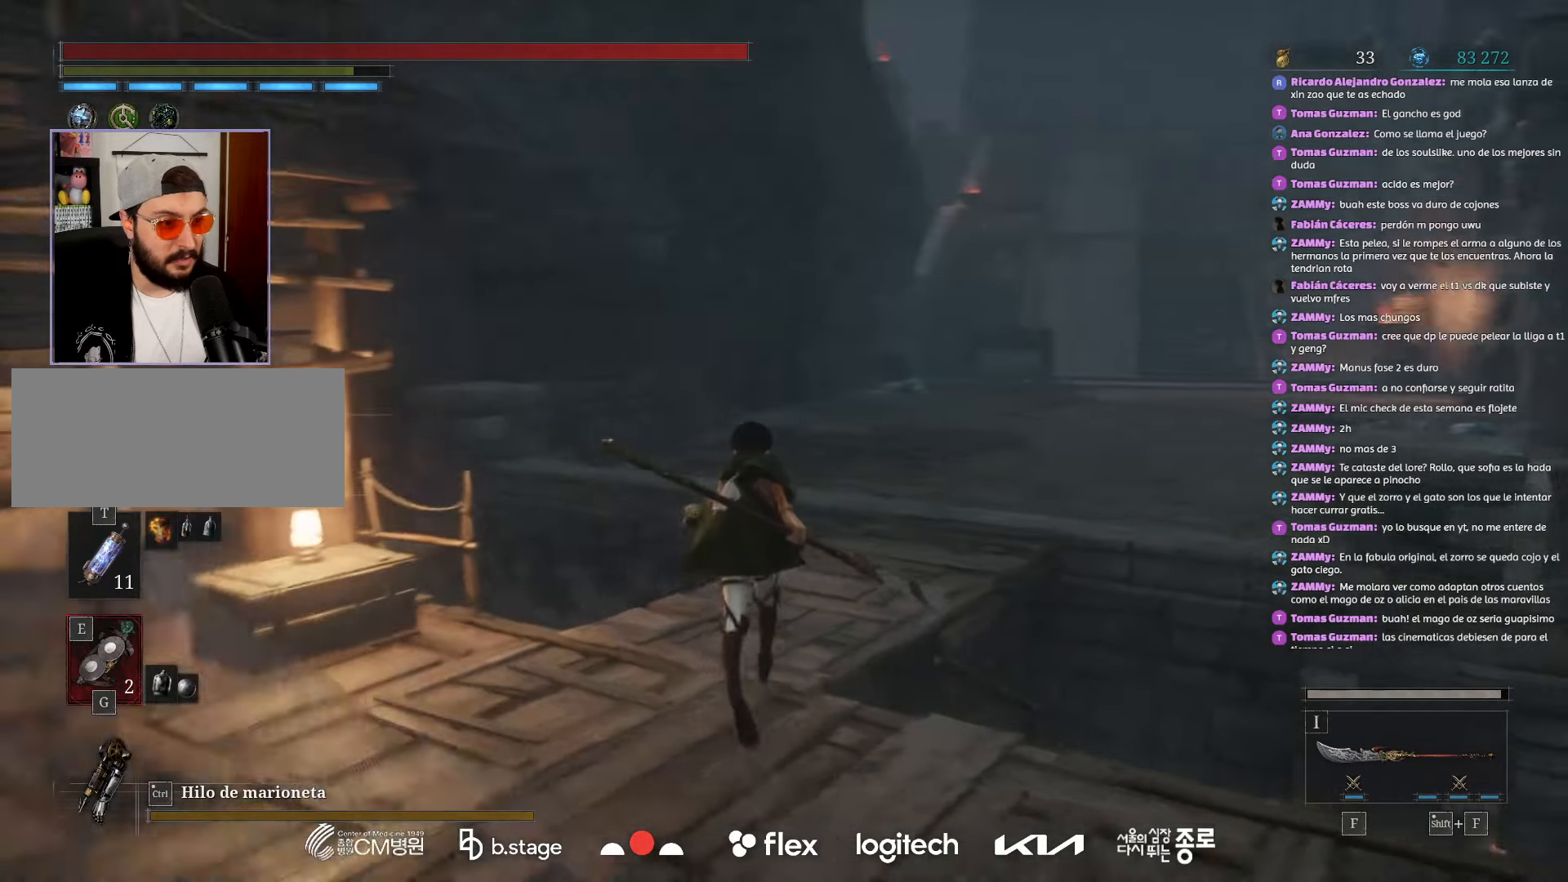
{"keys": ["w"], "mouse": ["left"], "events": [[84, "q", "up"]]}
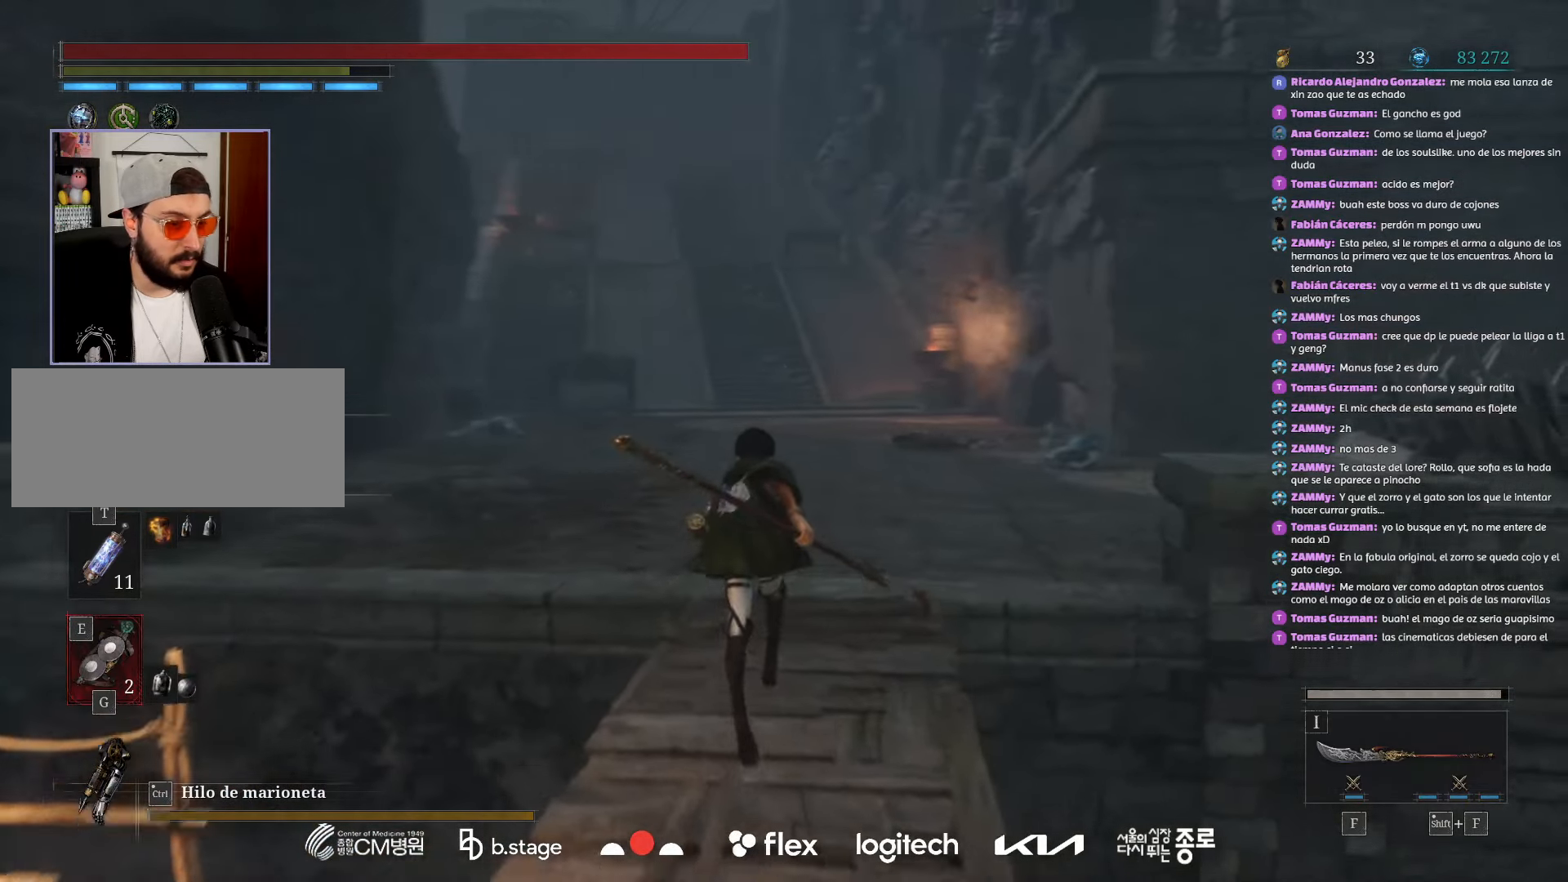
{"keys": ["w"], "mouse": ["left"], "events": []}
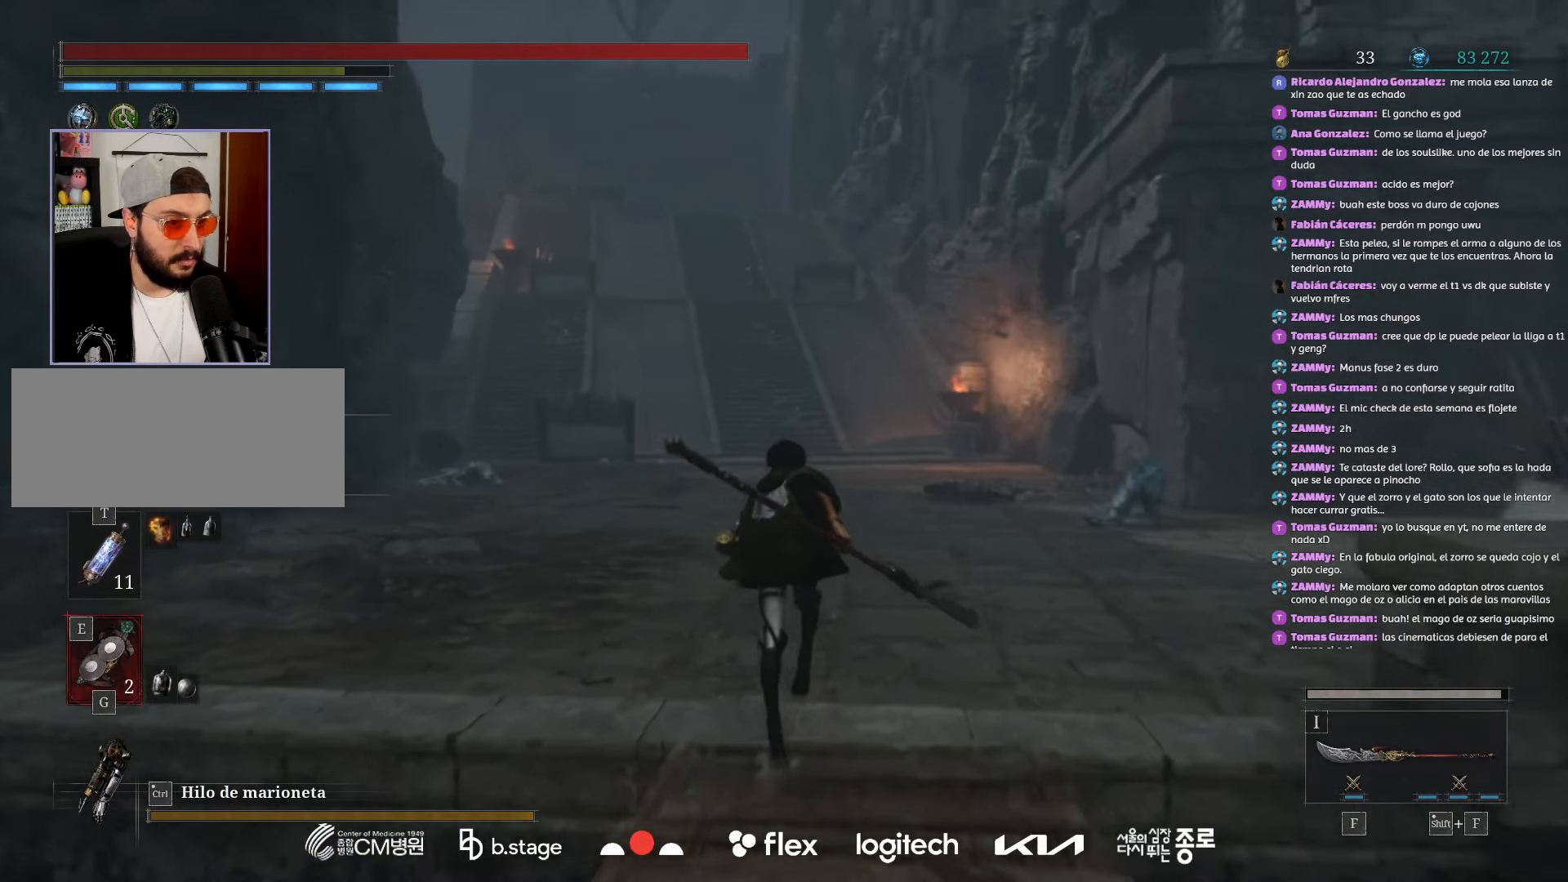
{"keys": ["w"], "mouse": ["left"], "events": []}
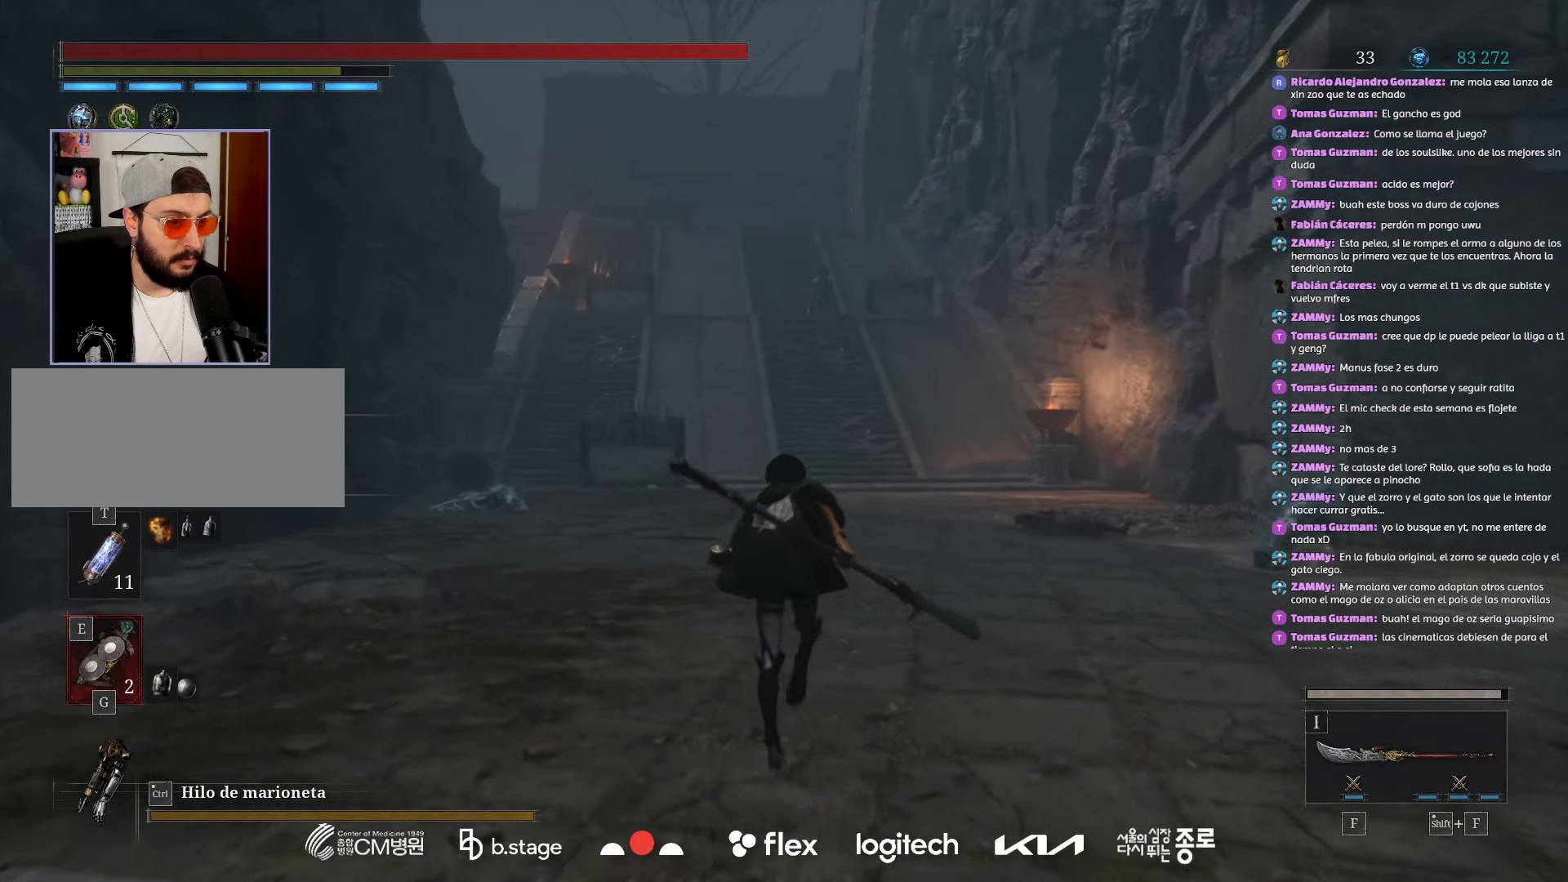
{"keys": ["w"], "mouse": ["left"], "events": []}
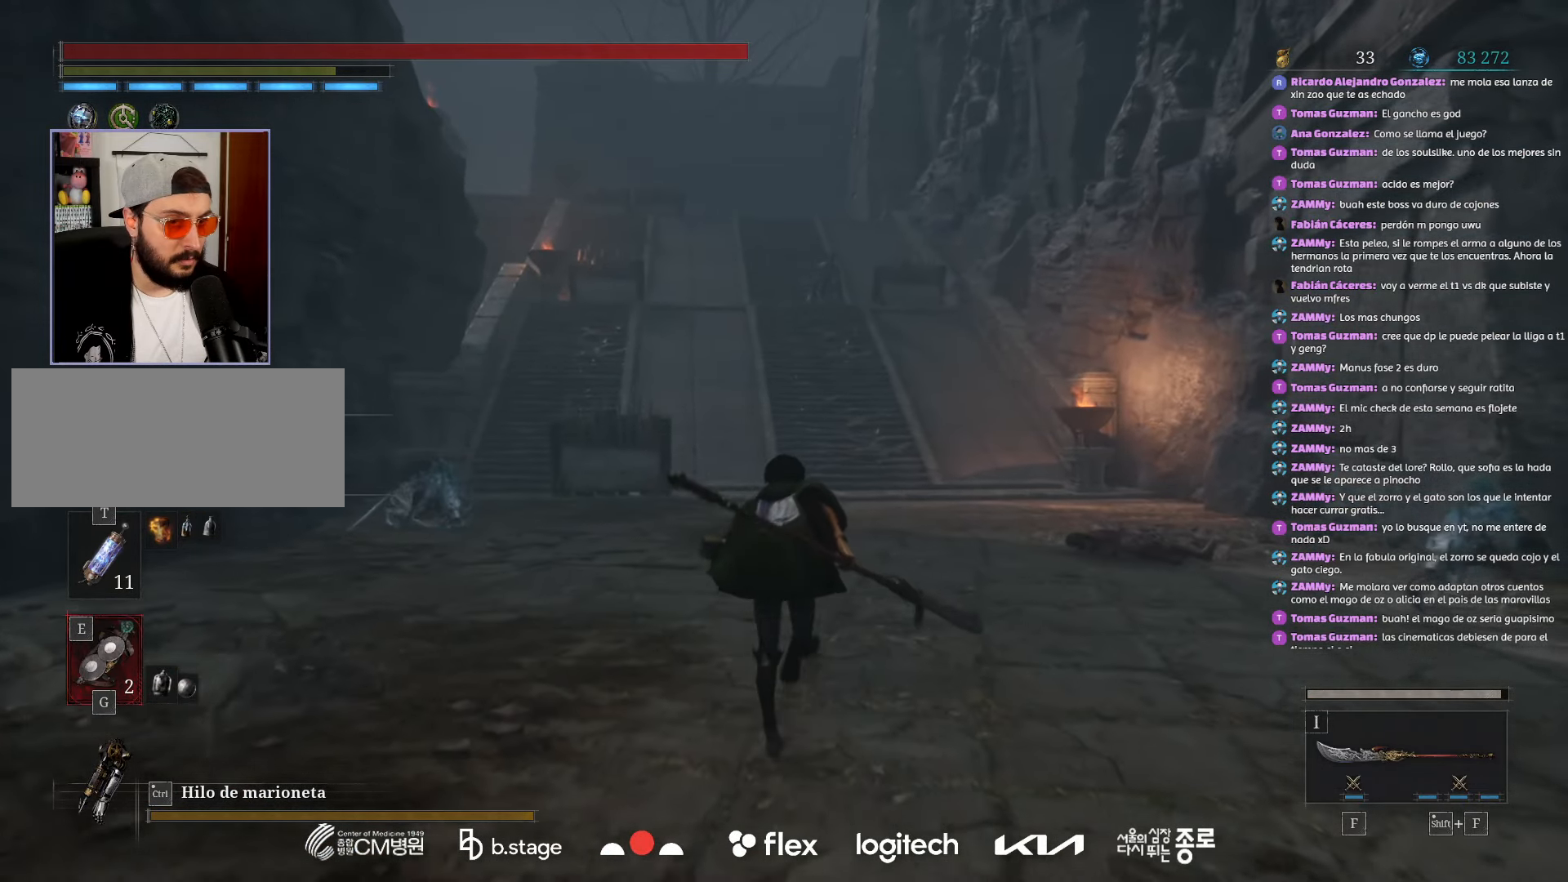
{"keys": ["w"], "mouse": ["left"], "events": []}
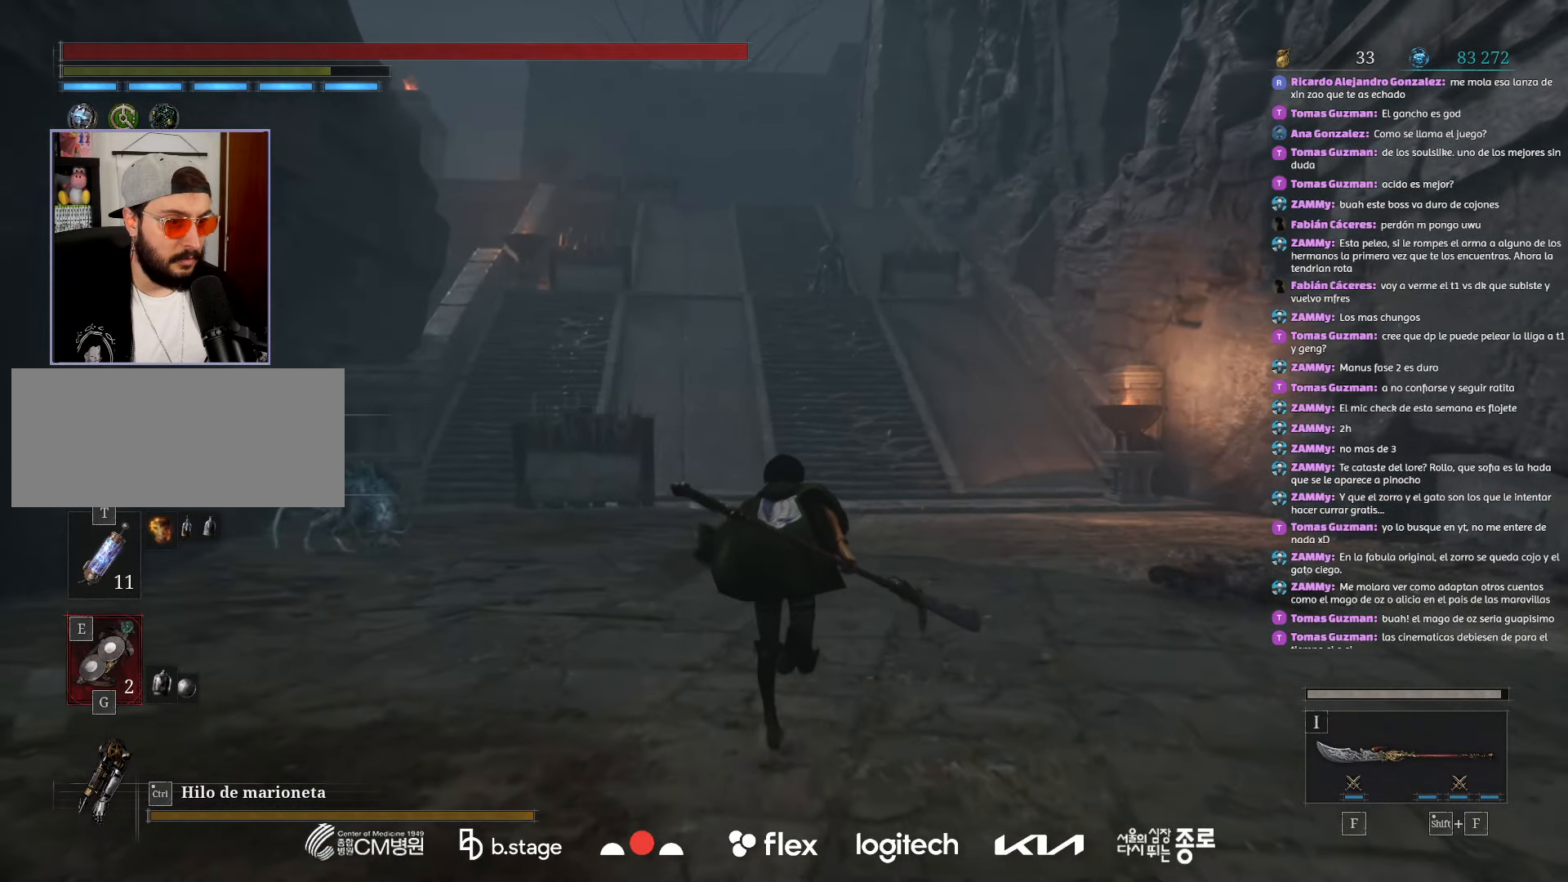
{"keys": ["w"], "mouse": ["left"], "events": []}
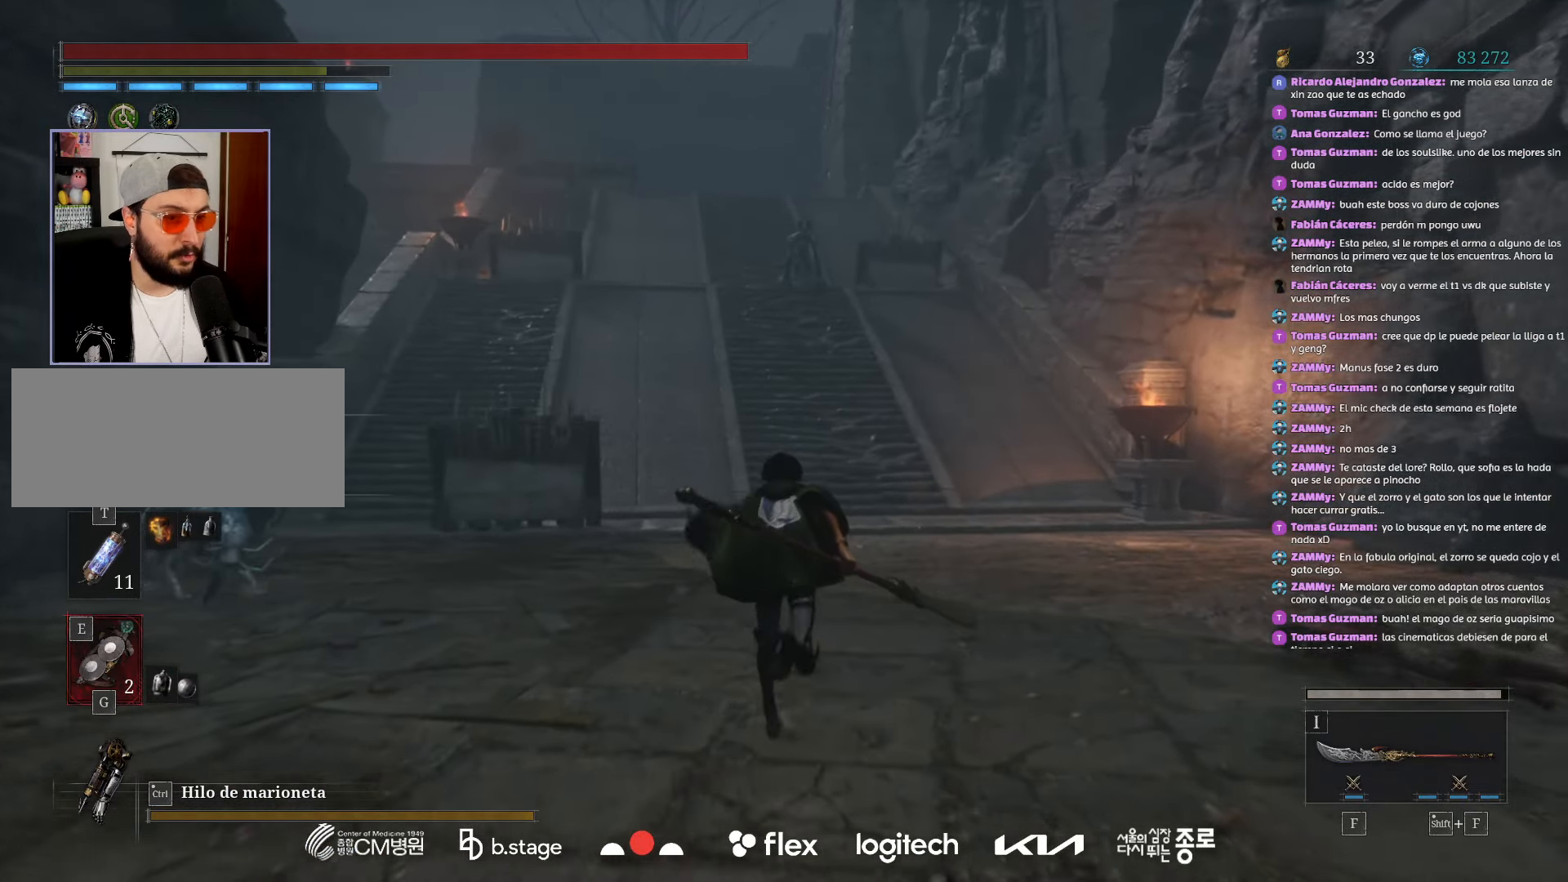
{"keys": ["w"], "mouse": ["left"], "events": []}
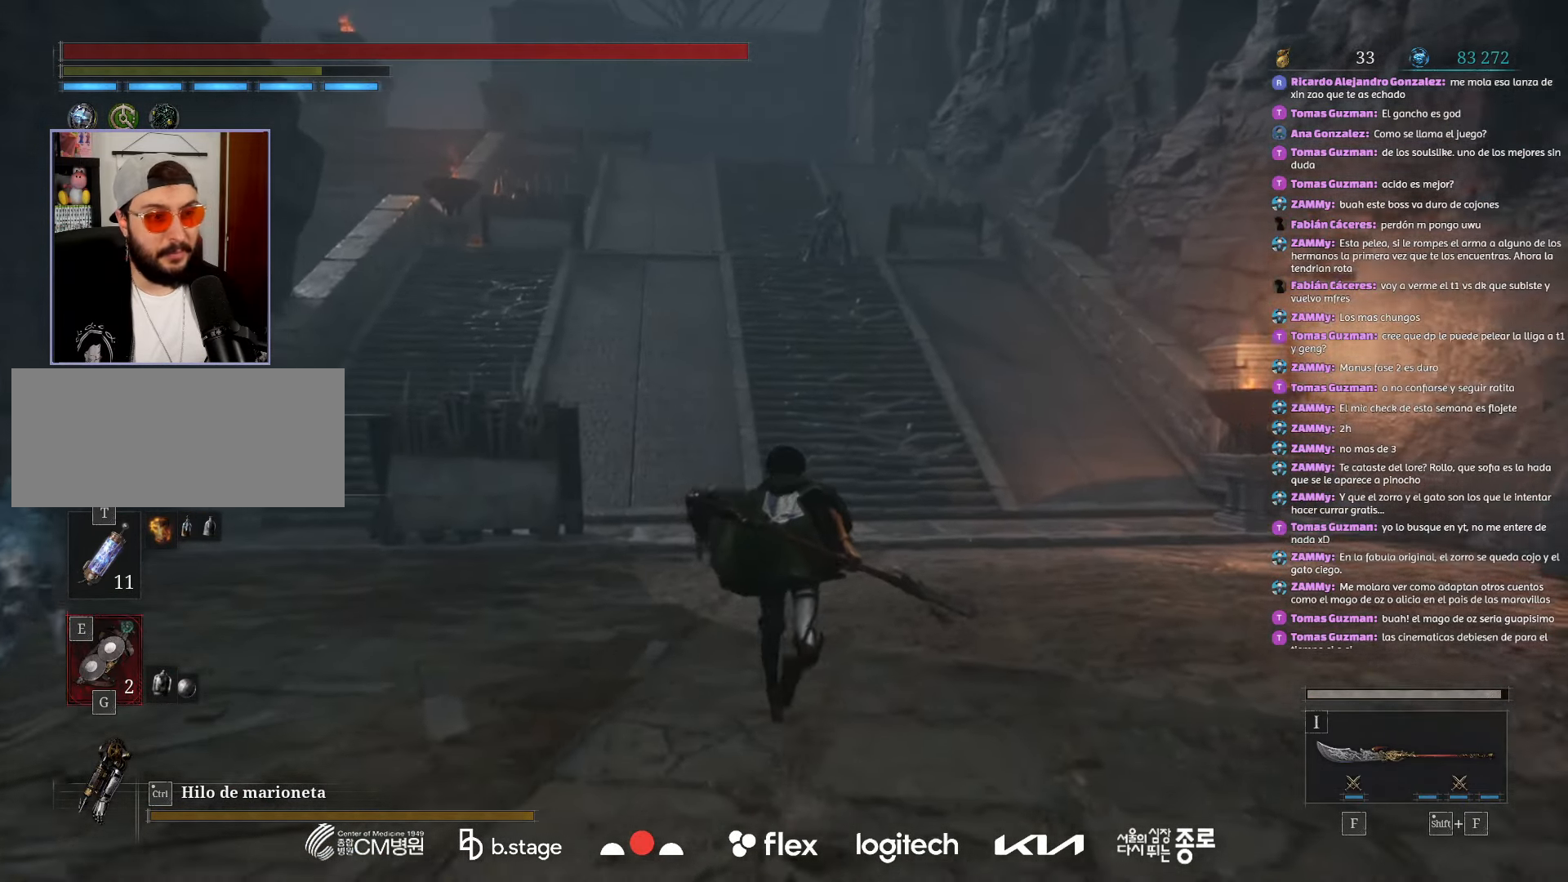
{"keys": ["w"], "mouse": ["left"], "events": []}
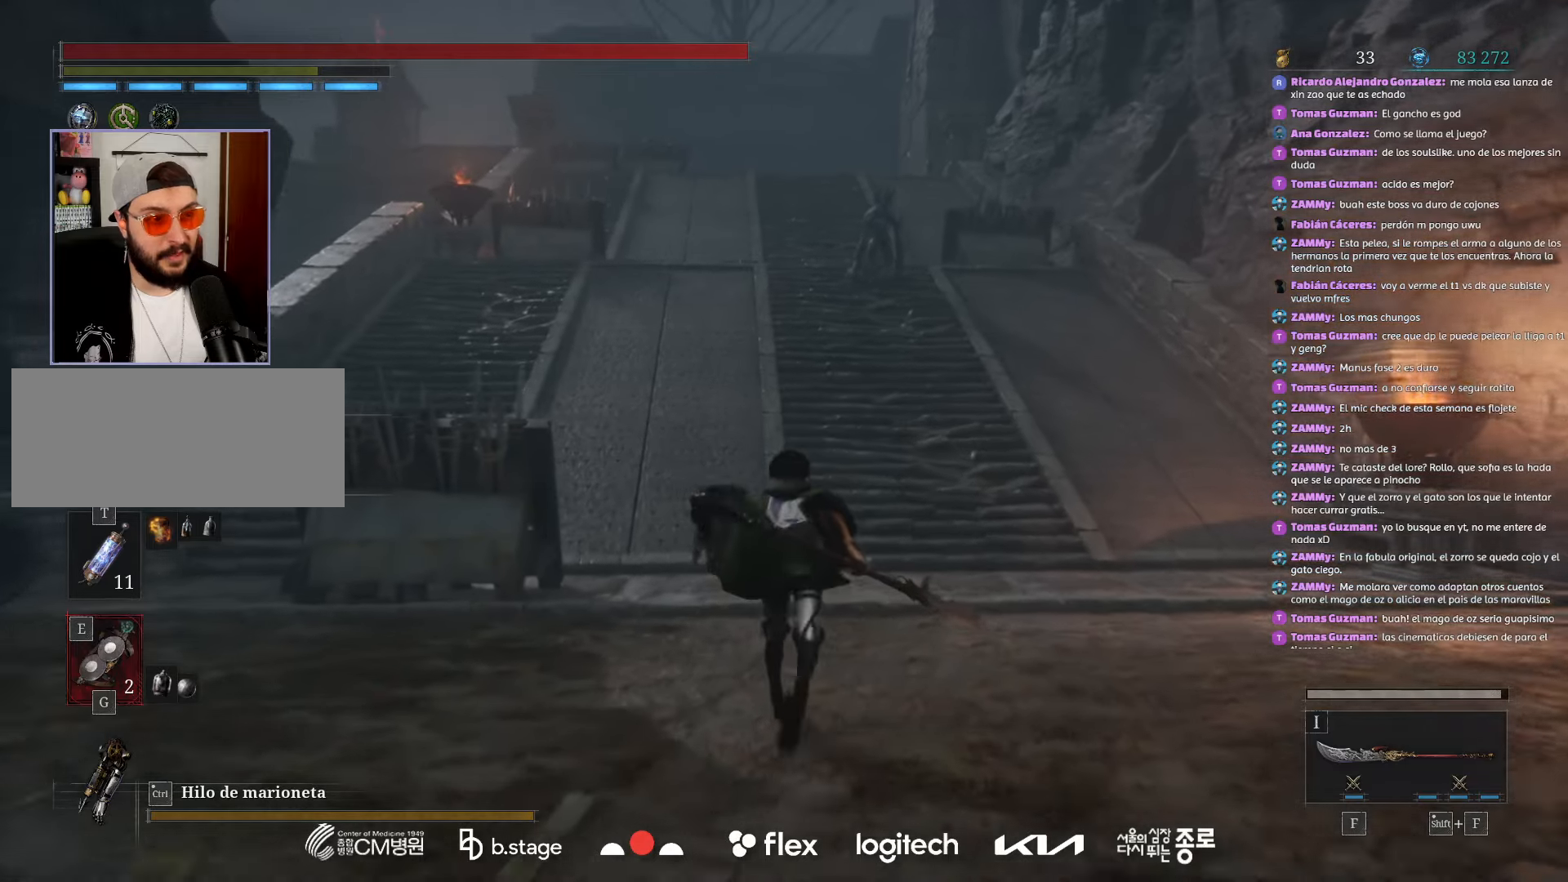
{"keys": ["w"], "mouse": ["left"], "events": []}
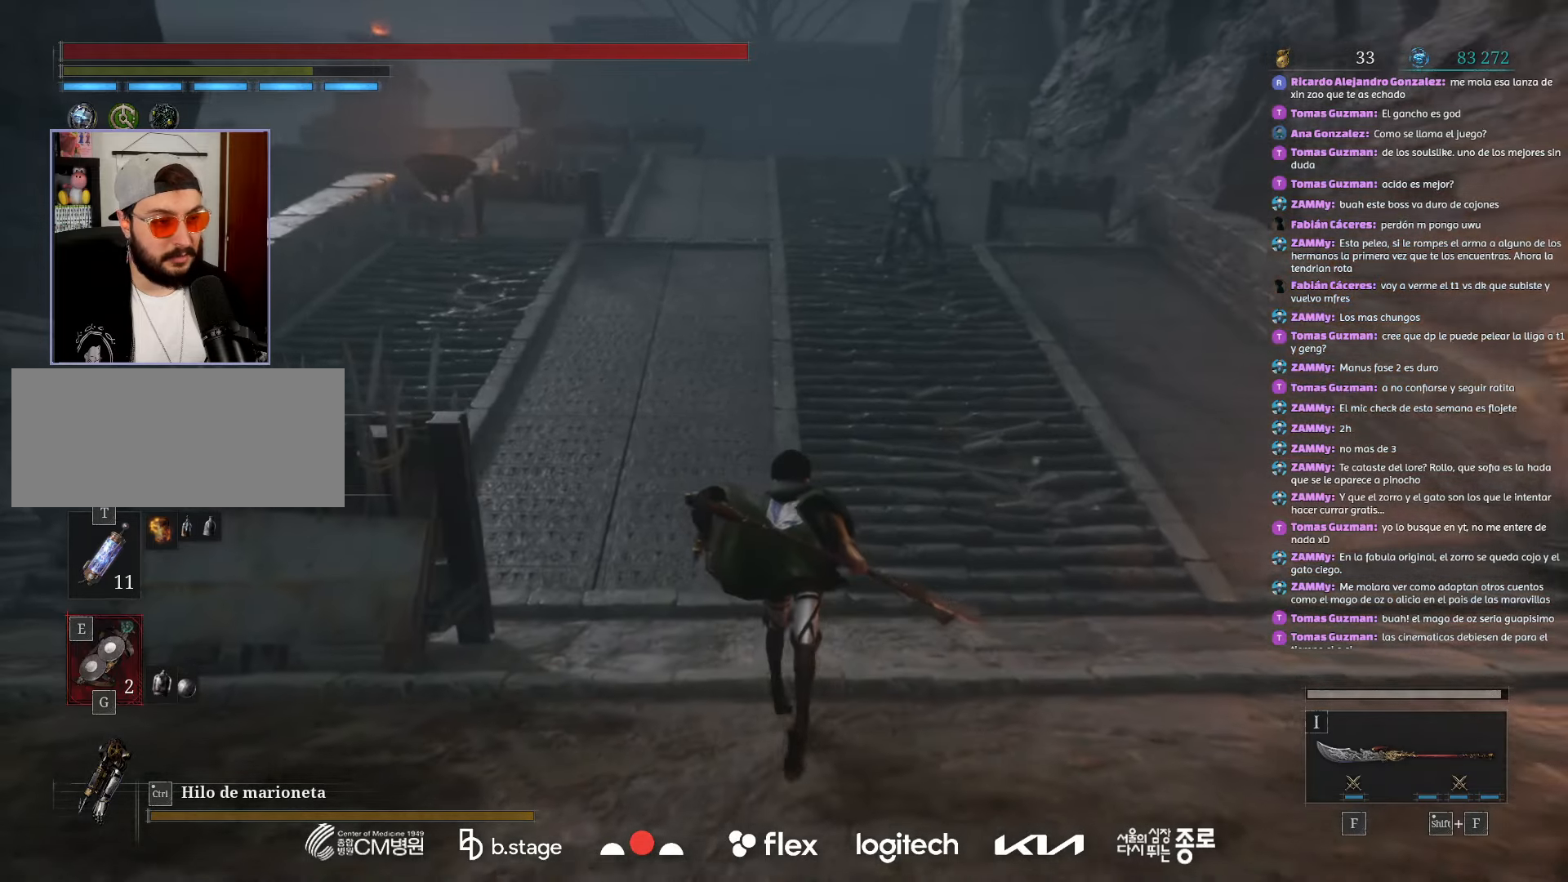
{"keys": ["w"], "mouse": ["left"], "events": []}
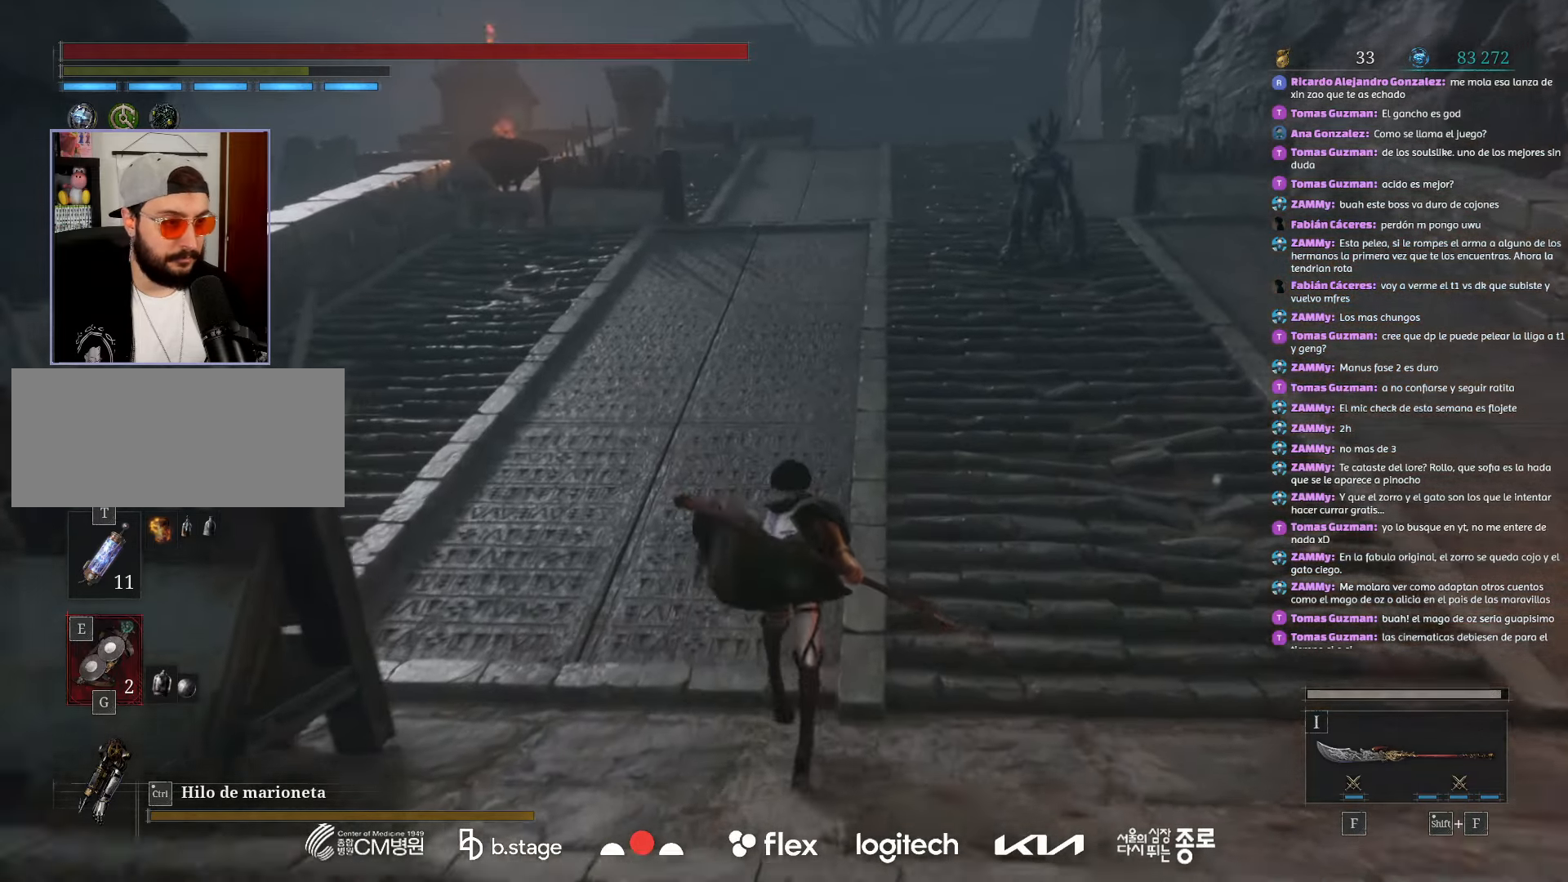
{"keys": ["w"], "mouse": ["left"], "events": []}
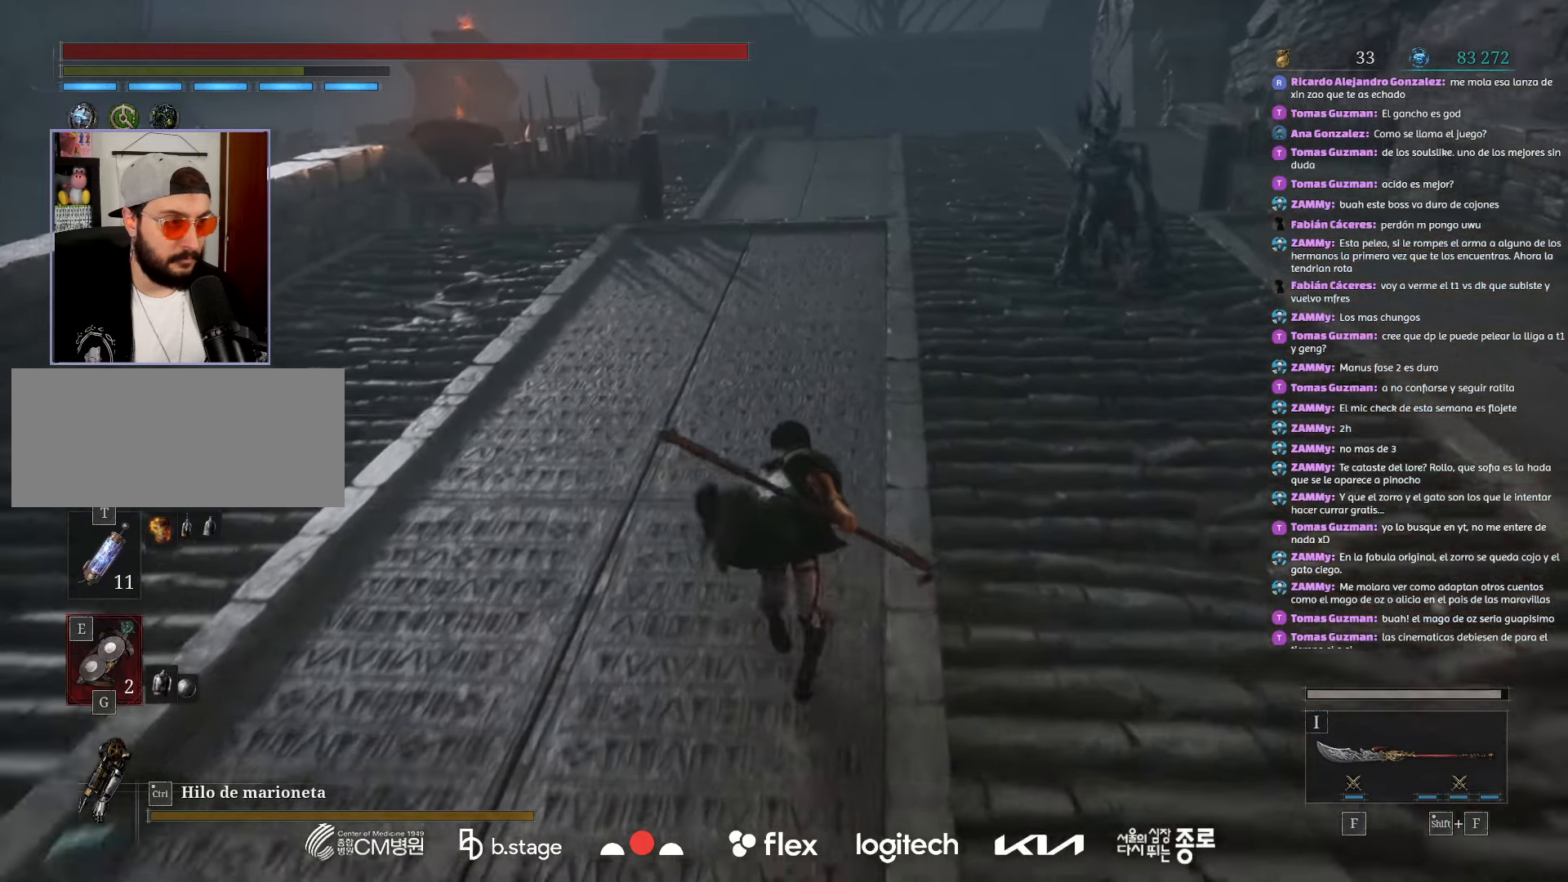
{"keys": ["w"], "mouse": ["left"], "events": []}
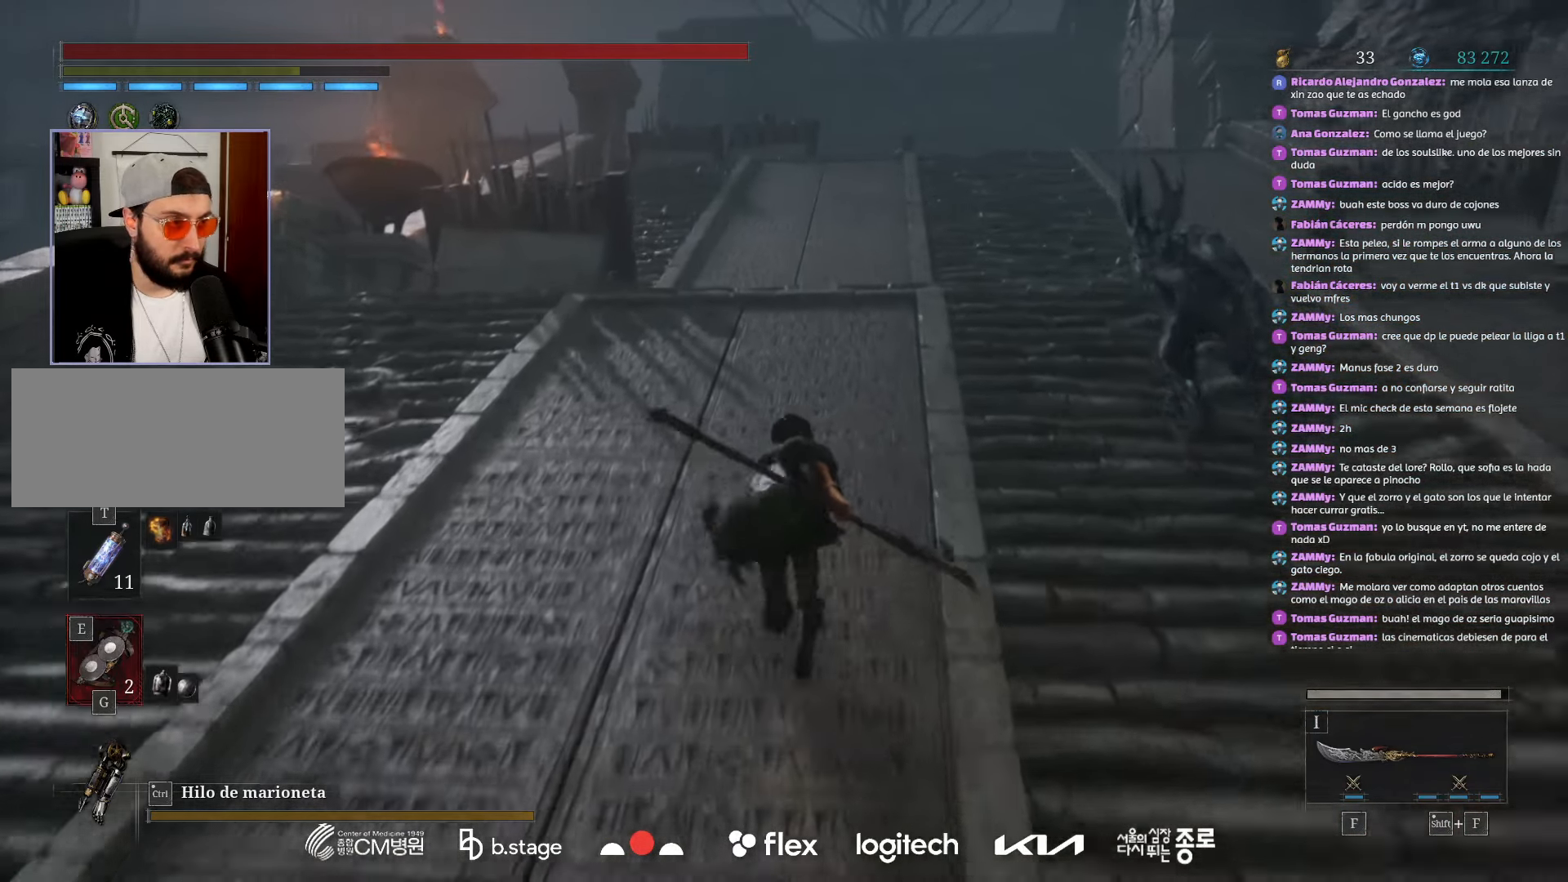
{"keys": ["w"], "mouse": ["left"], "events": []}
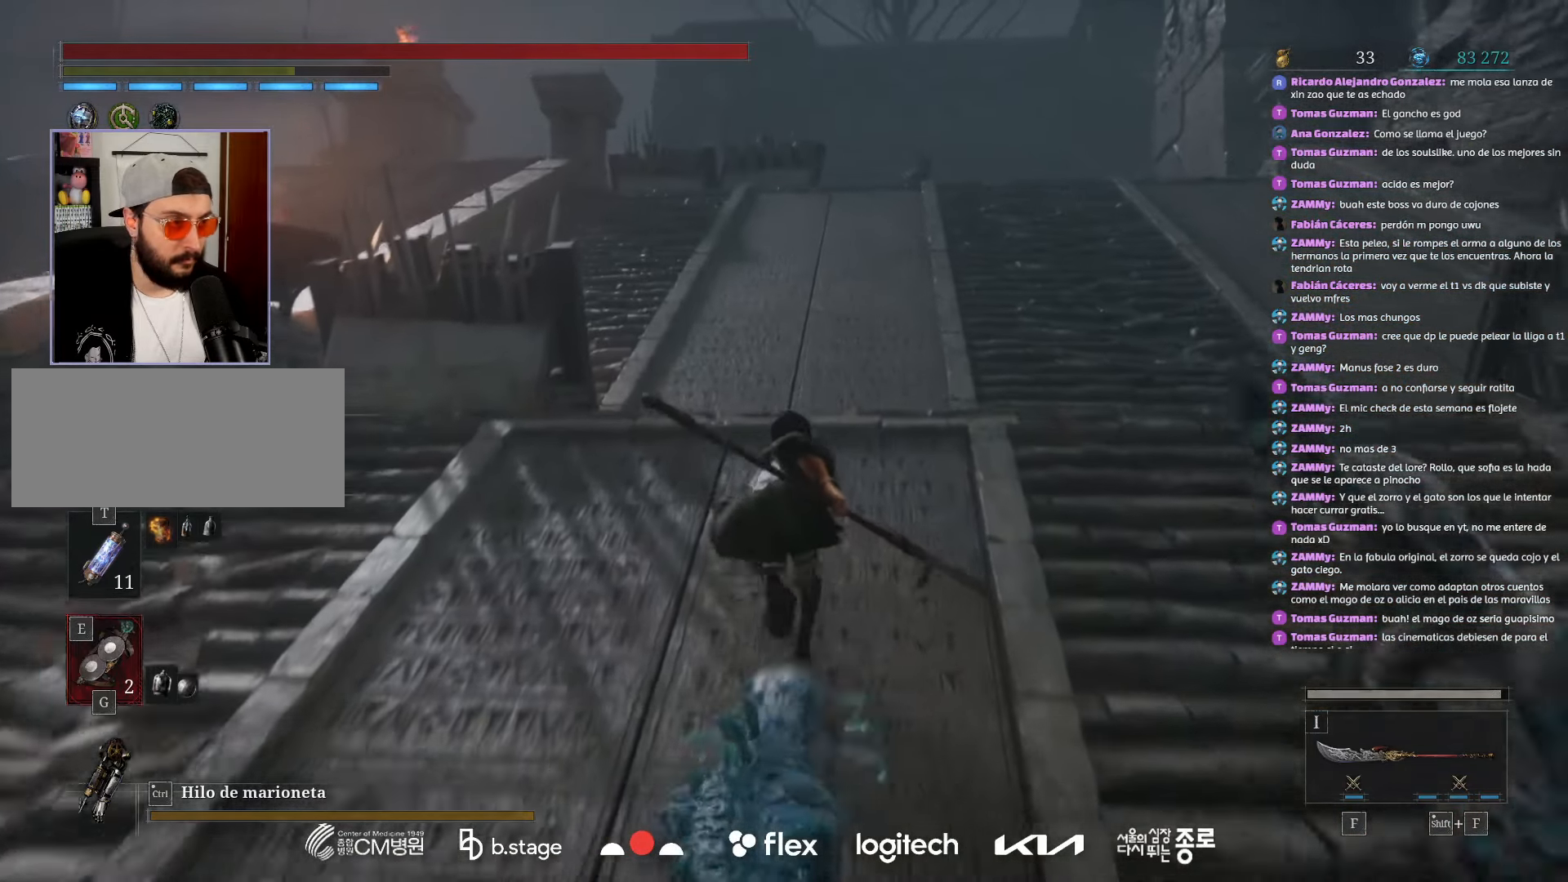
{"keys": ["w"], "mouse": ["left"], "events": []}
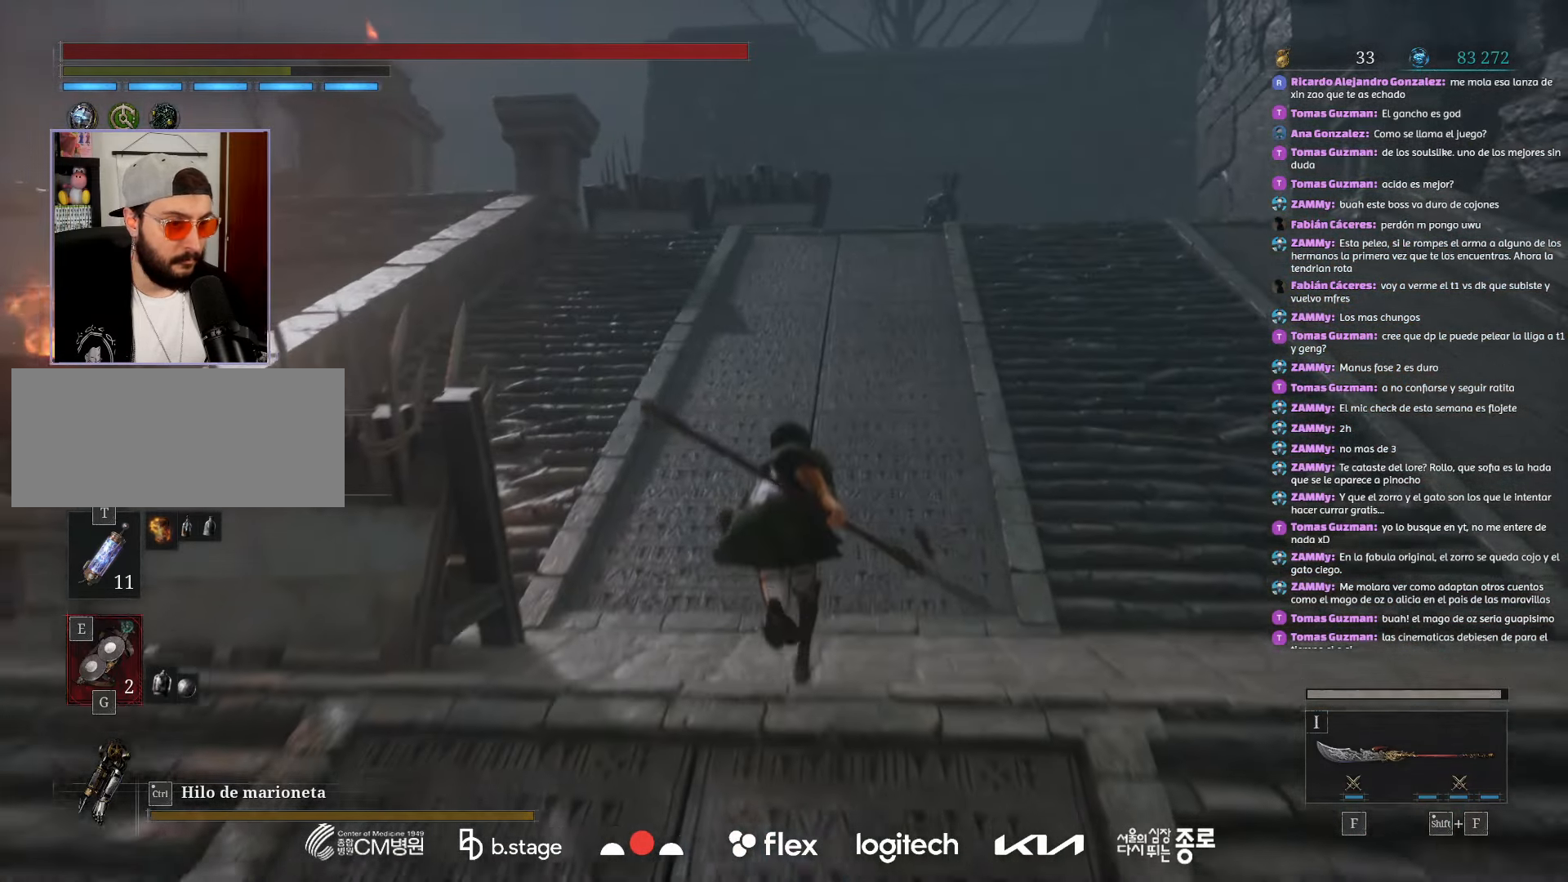
{"keys": ["w"], "mouse": ["left"], "events": []}
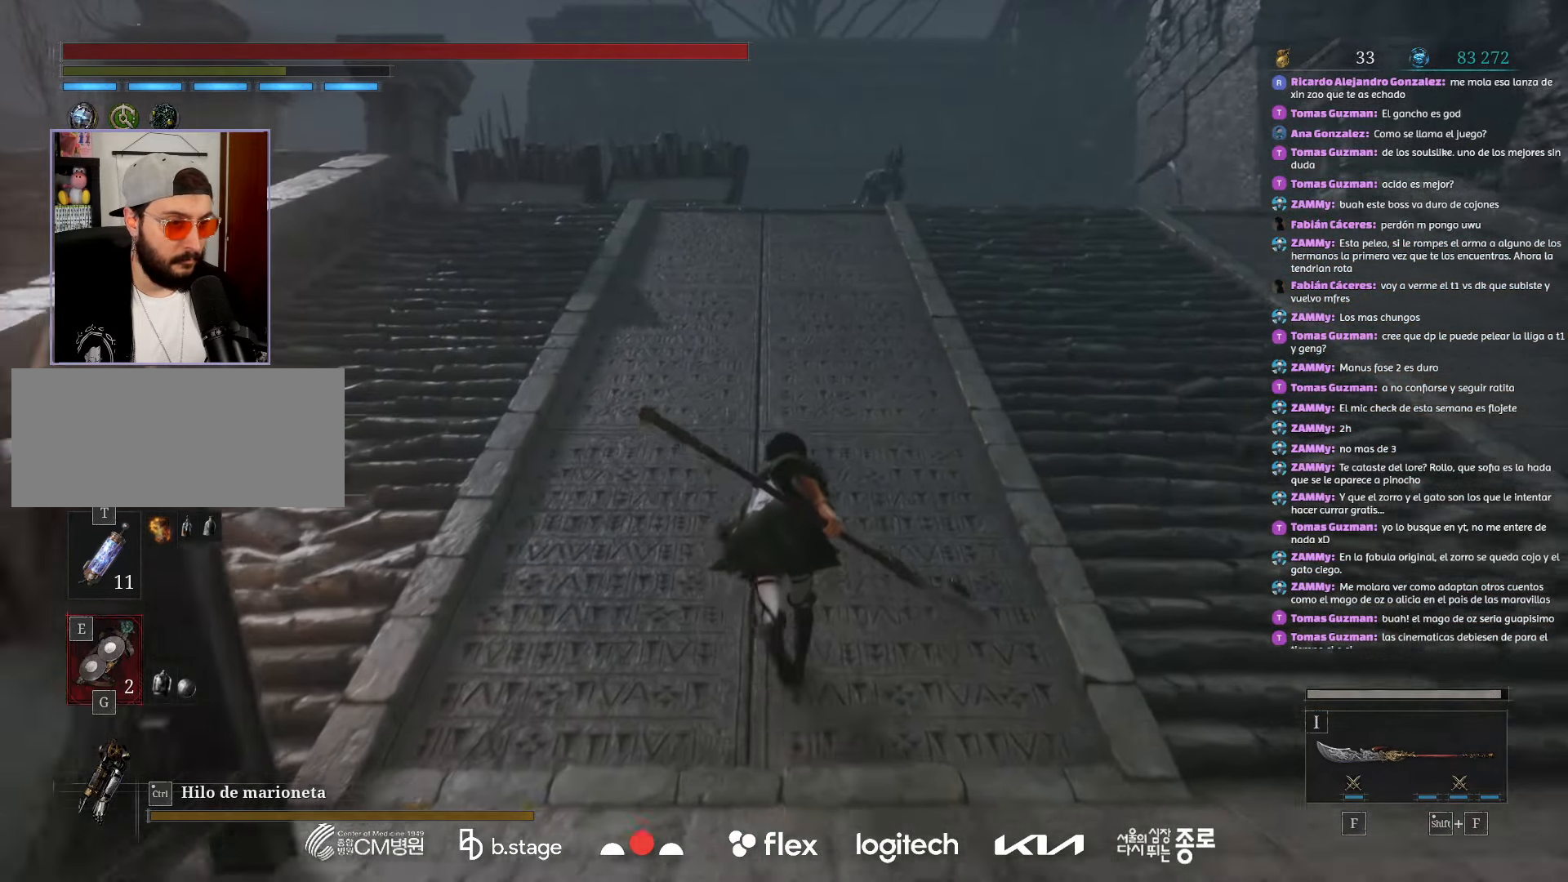
{"keys": ["w"], "mouse": ["left"], "events": []}
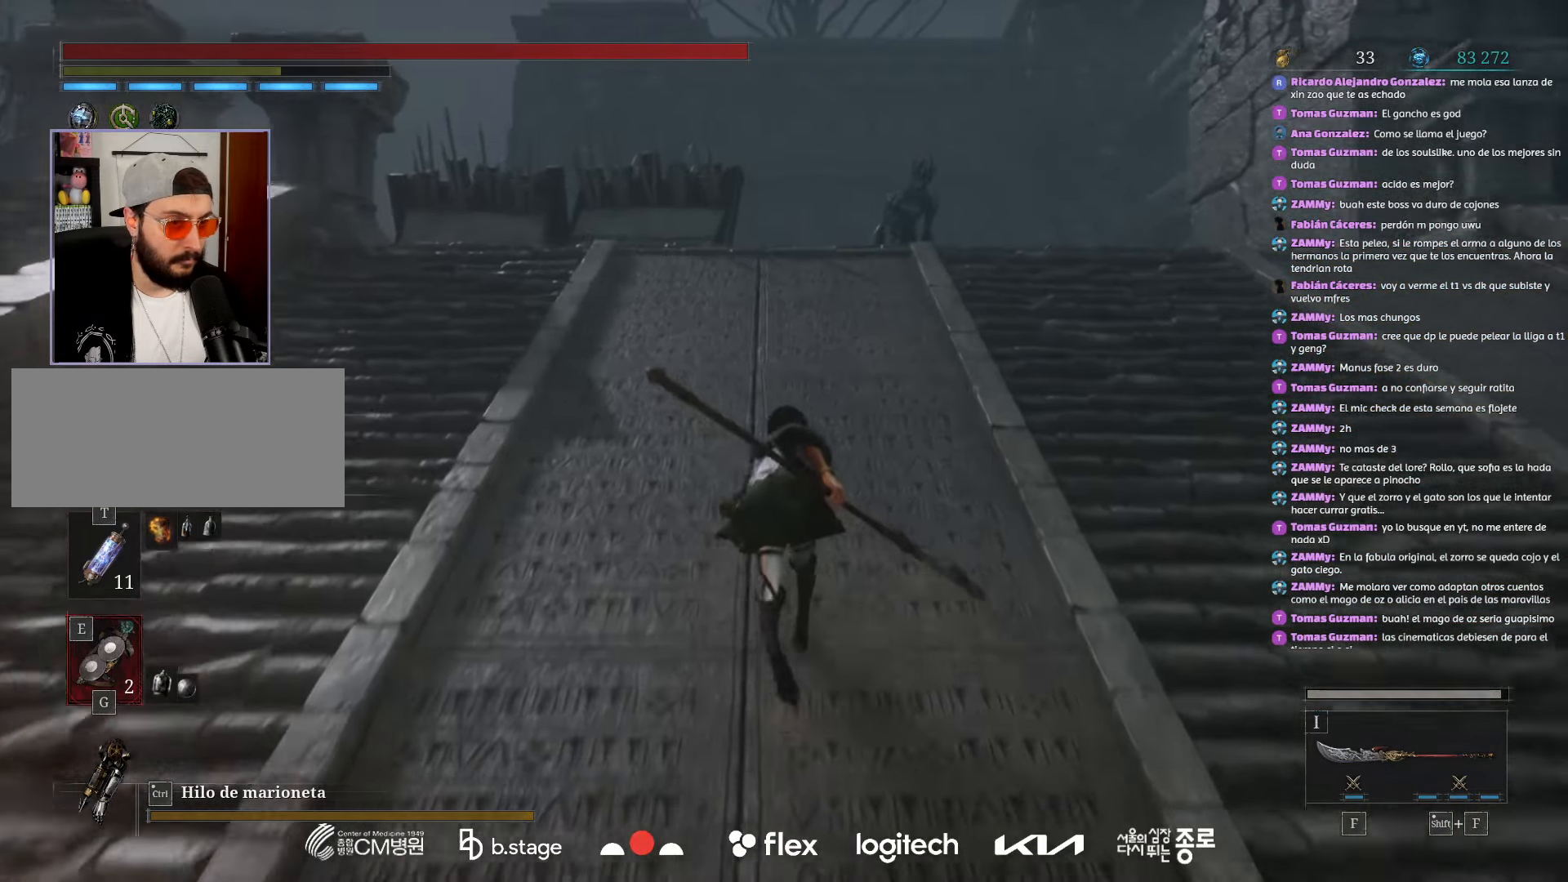
{"keys": ["w"], "mouse": ["left"], "events": []}
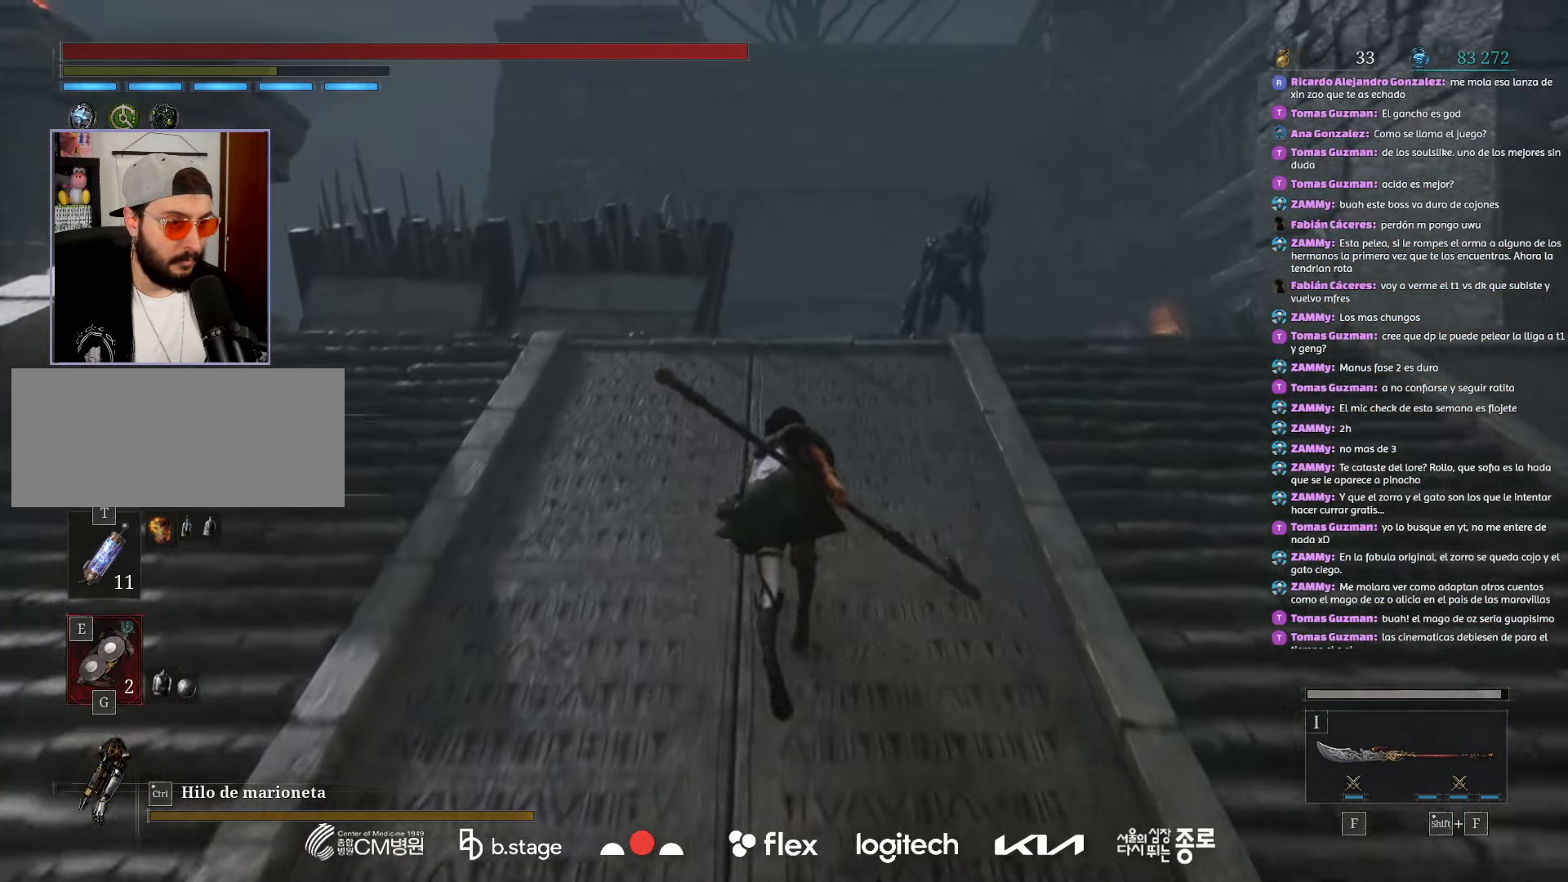
{"keys": ["w"], "mouse": ["left"], "events": []}
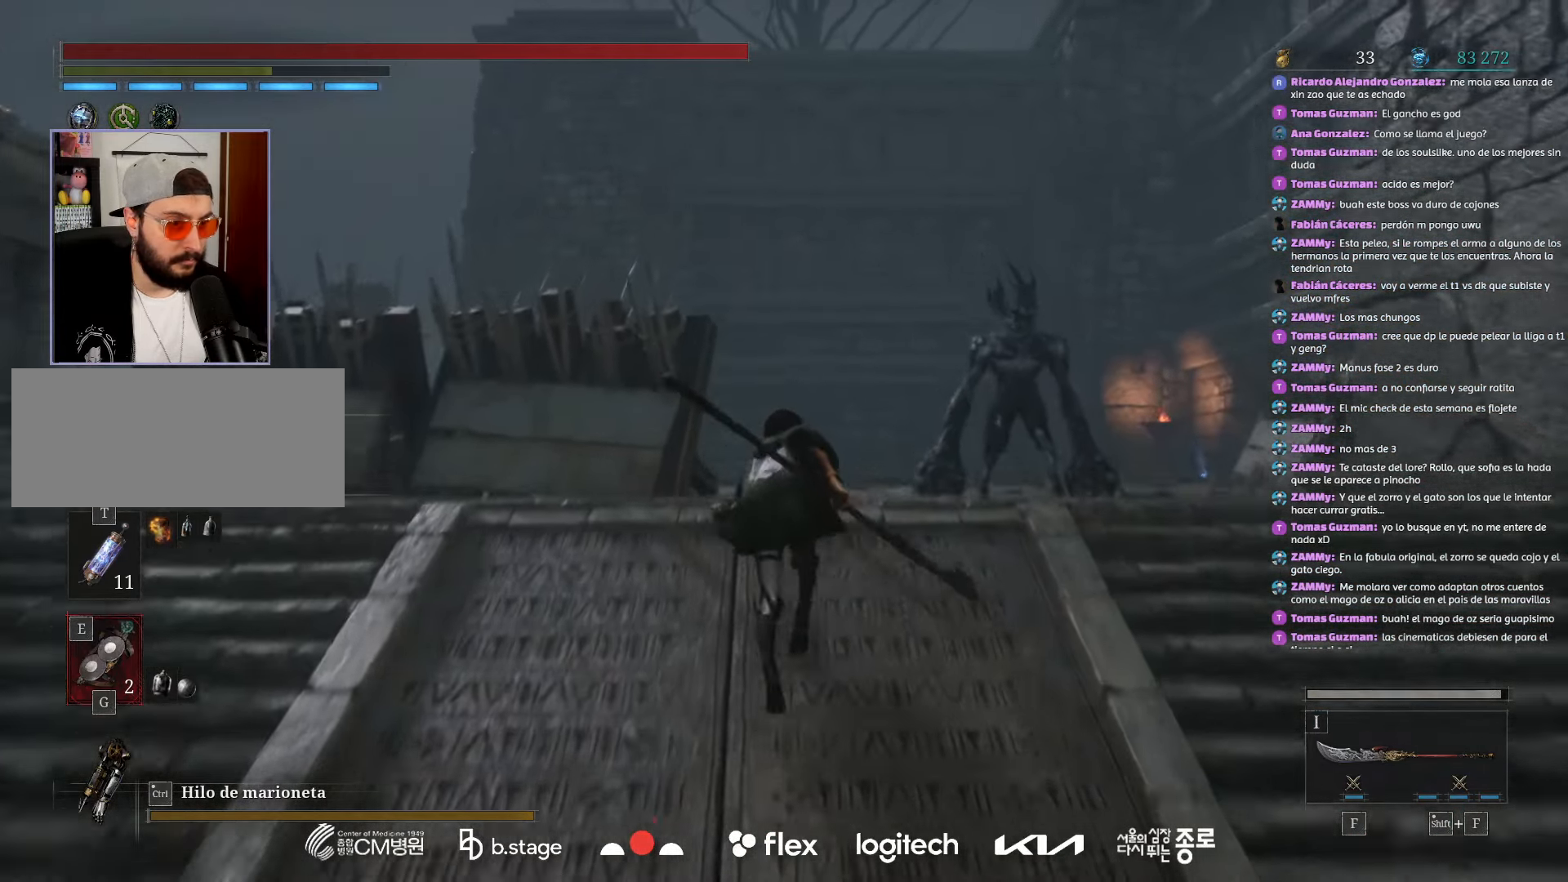
{"keys": ["w"], "mouse": ["left"], "events": []}
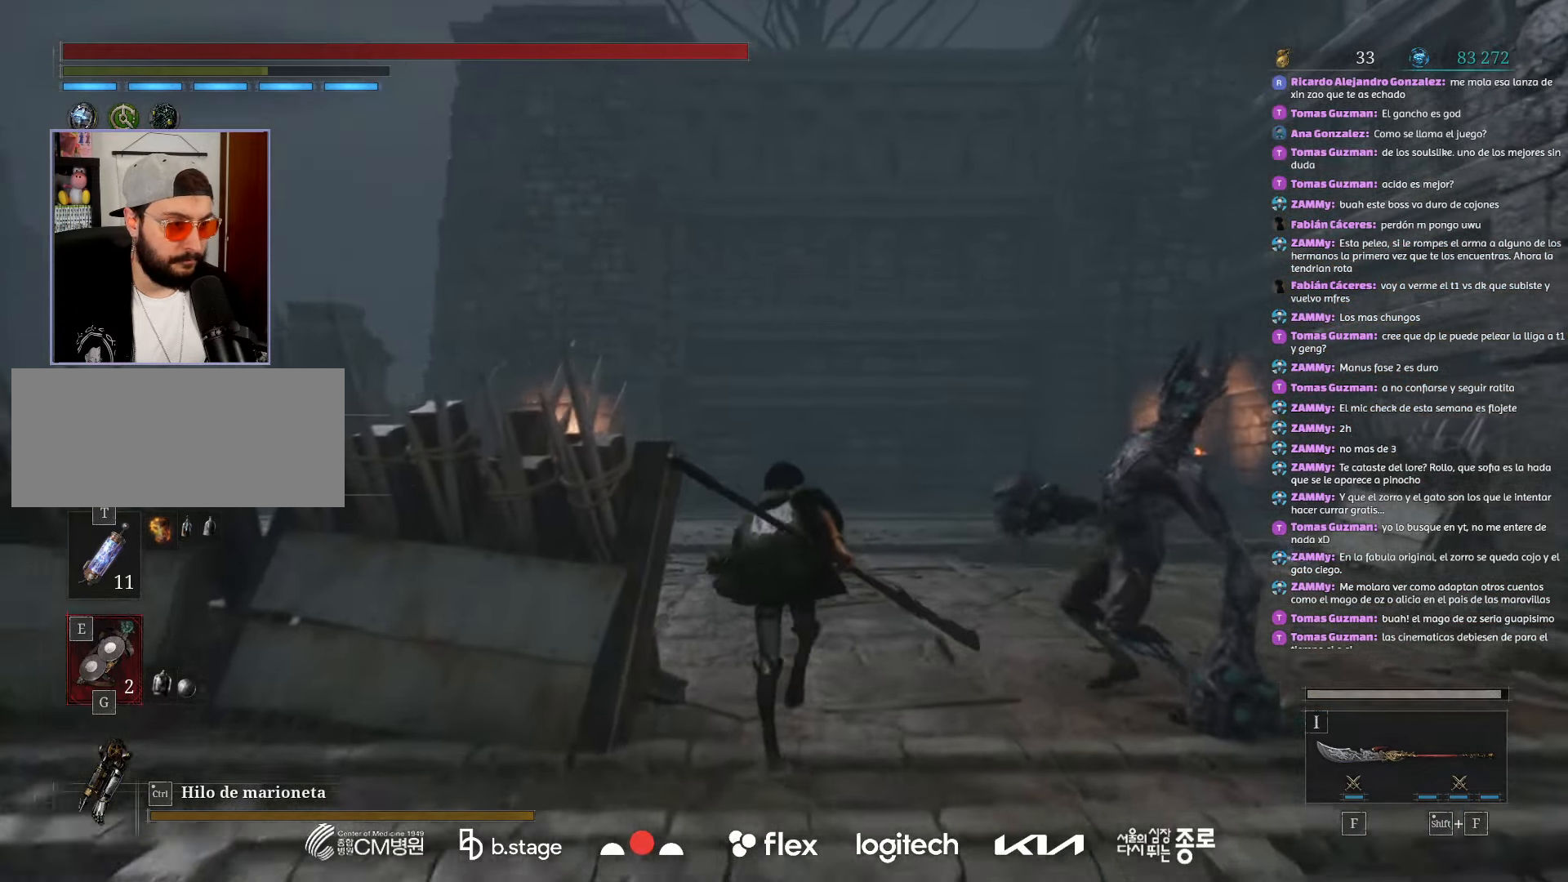
{"keys": ["w"], "mouse": ["left"], "events": []}
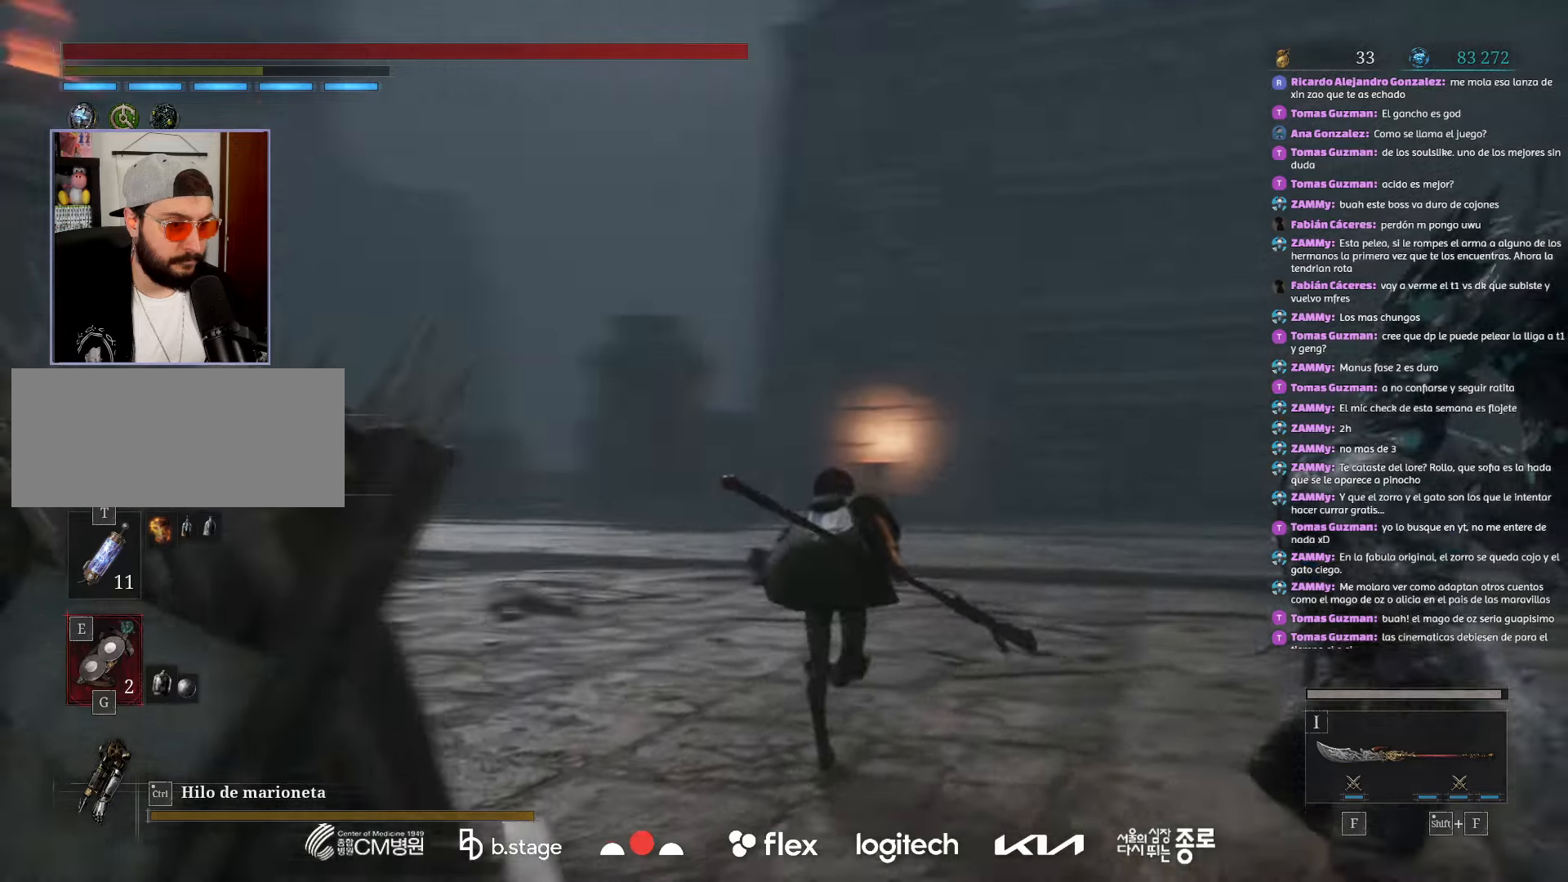
{"keys": ["w"], "mouse": ["left"], "events": []}
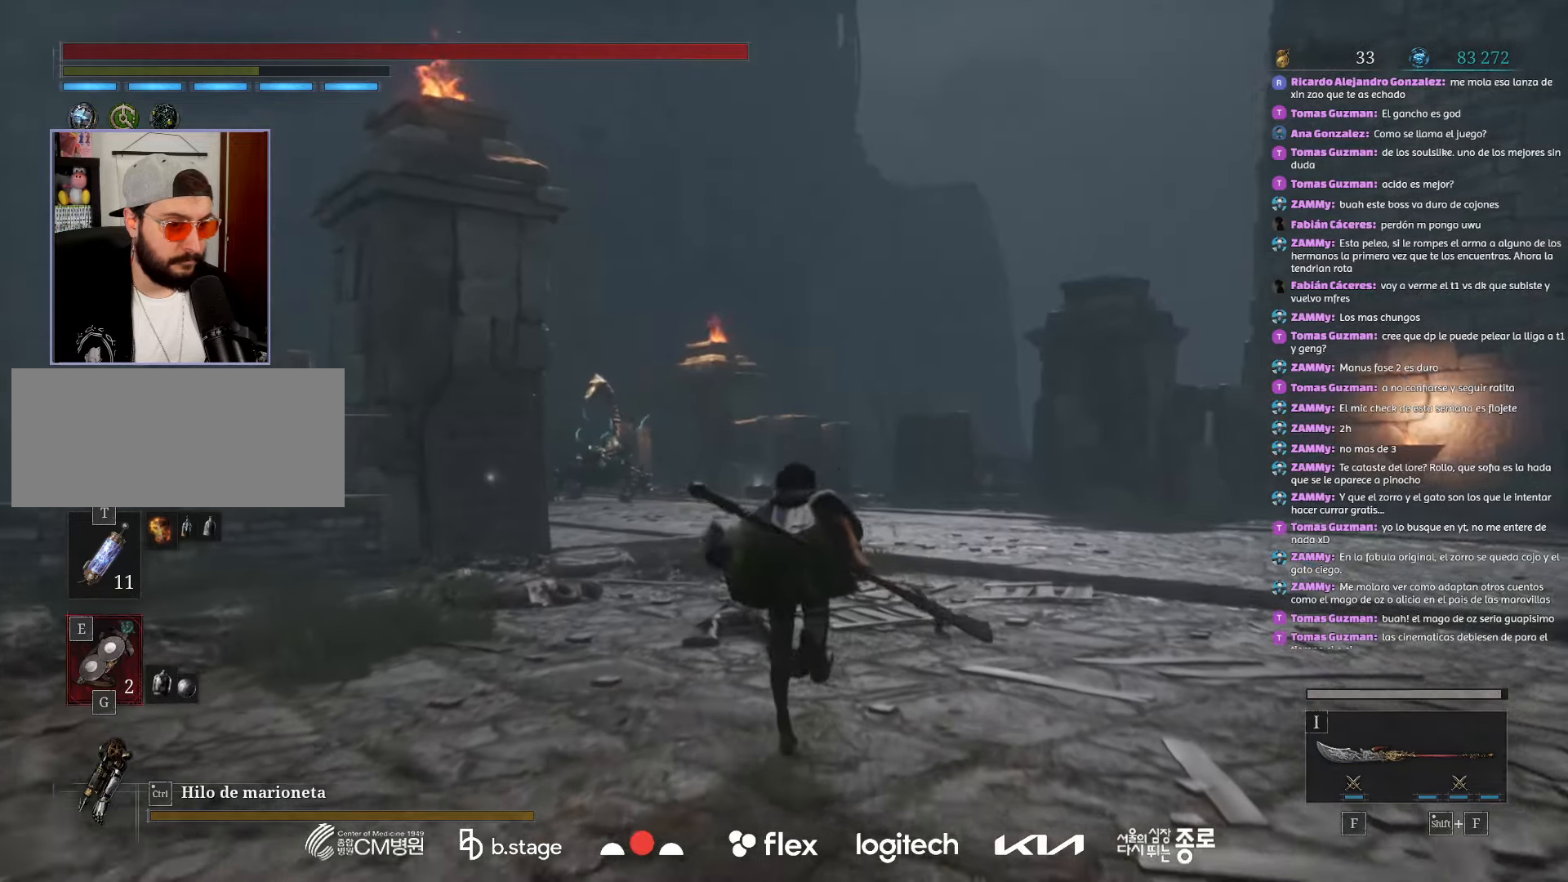
{"keys": ["w"], "mouse": ["left"], "events": []}